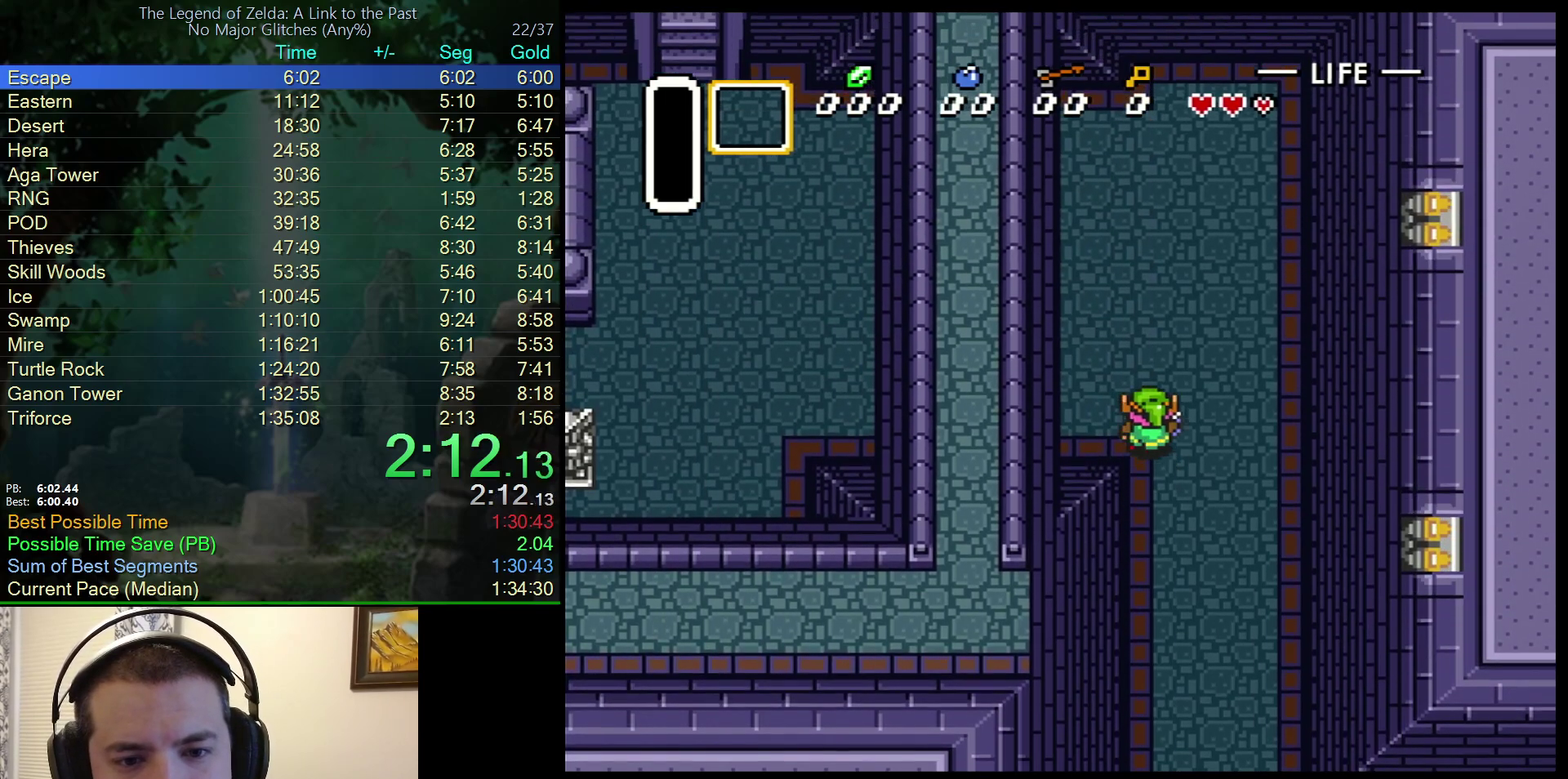
Gameplay with a controller (Nintendo layout); each line is a JSON object with the inputs held at the frame after it. "events" lists button and stick changes between this image and that frame as [ms after this image, input, new state], when the widget could be followed in between. Not read: L3 R3.
{"buttons": ["DPAD_UP", "DPAD_LEFT"], "events": []}
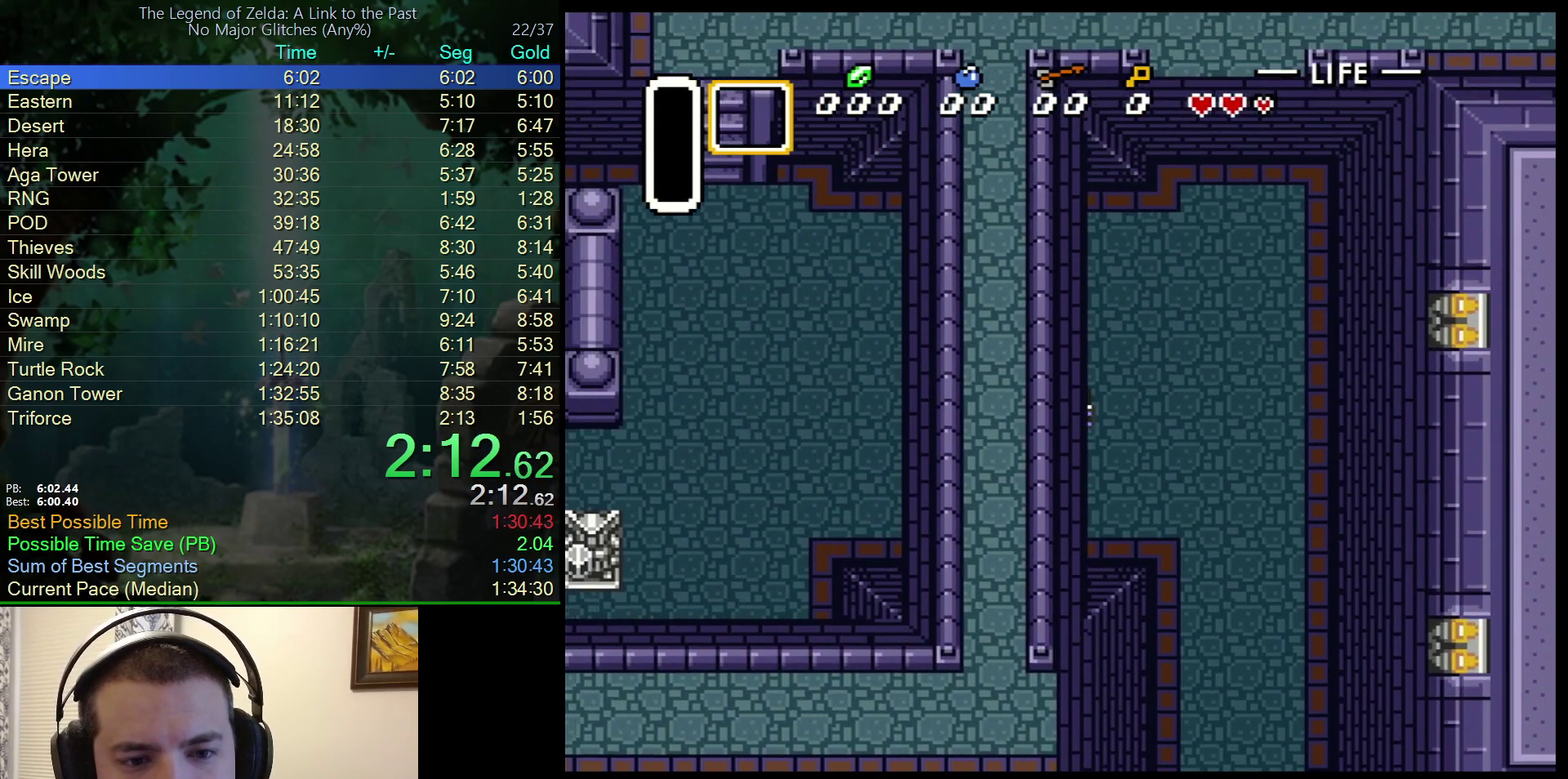
{"buttons": ["DPAD_LEFT"], "events": [[33, "DPAD_UP", "up"]]}
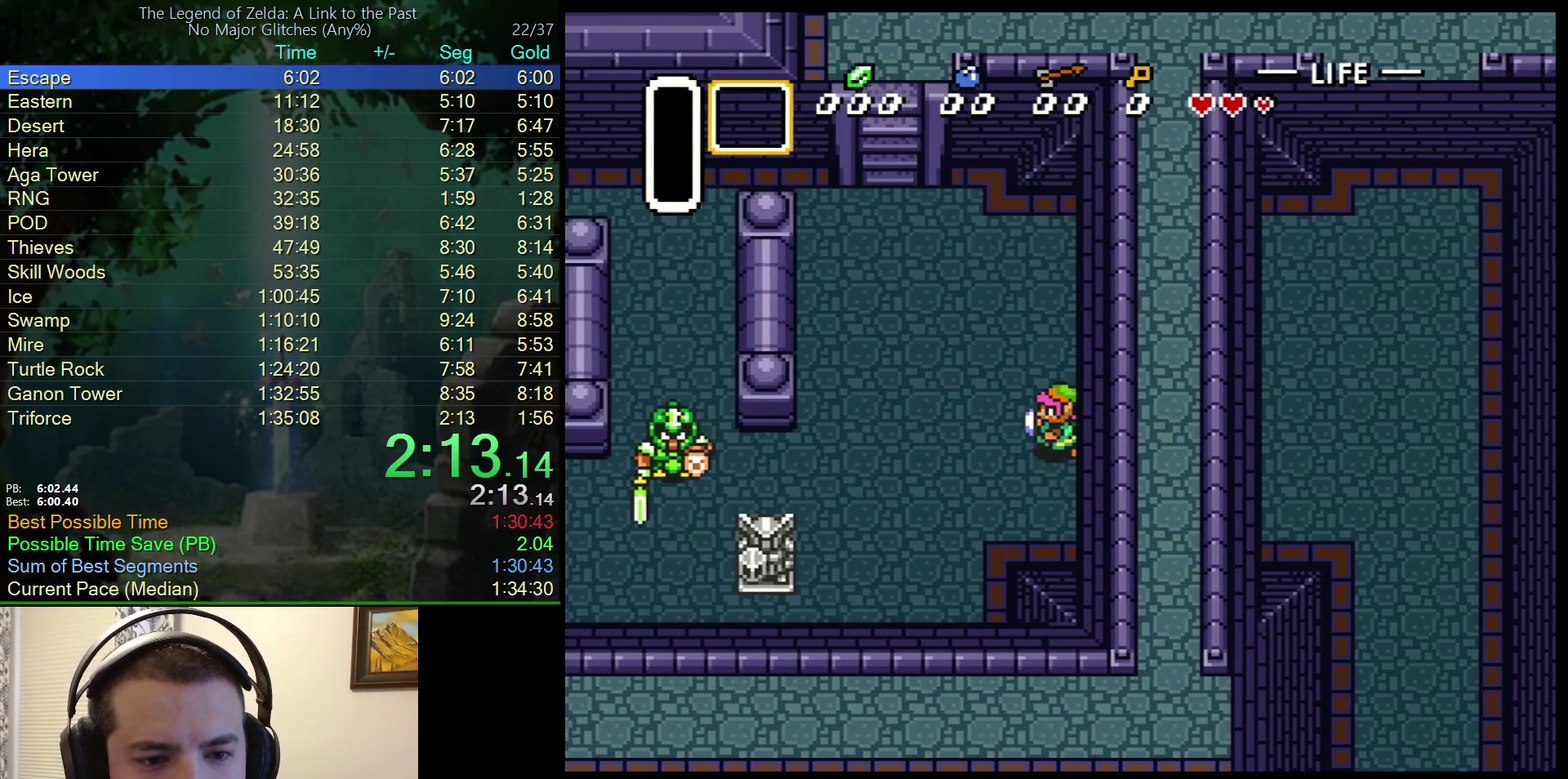
{"buttons": ["DPAD_DOWN", "DPAD_LEFT"], "events": [[433, "DPAD_DOWN", "down"]]}
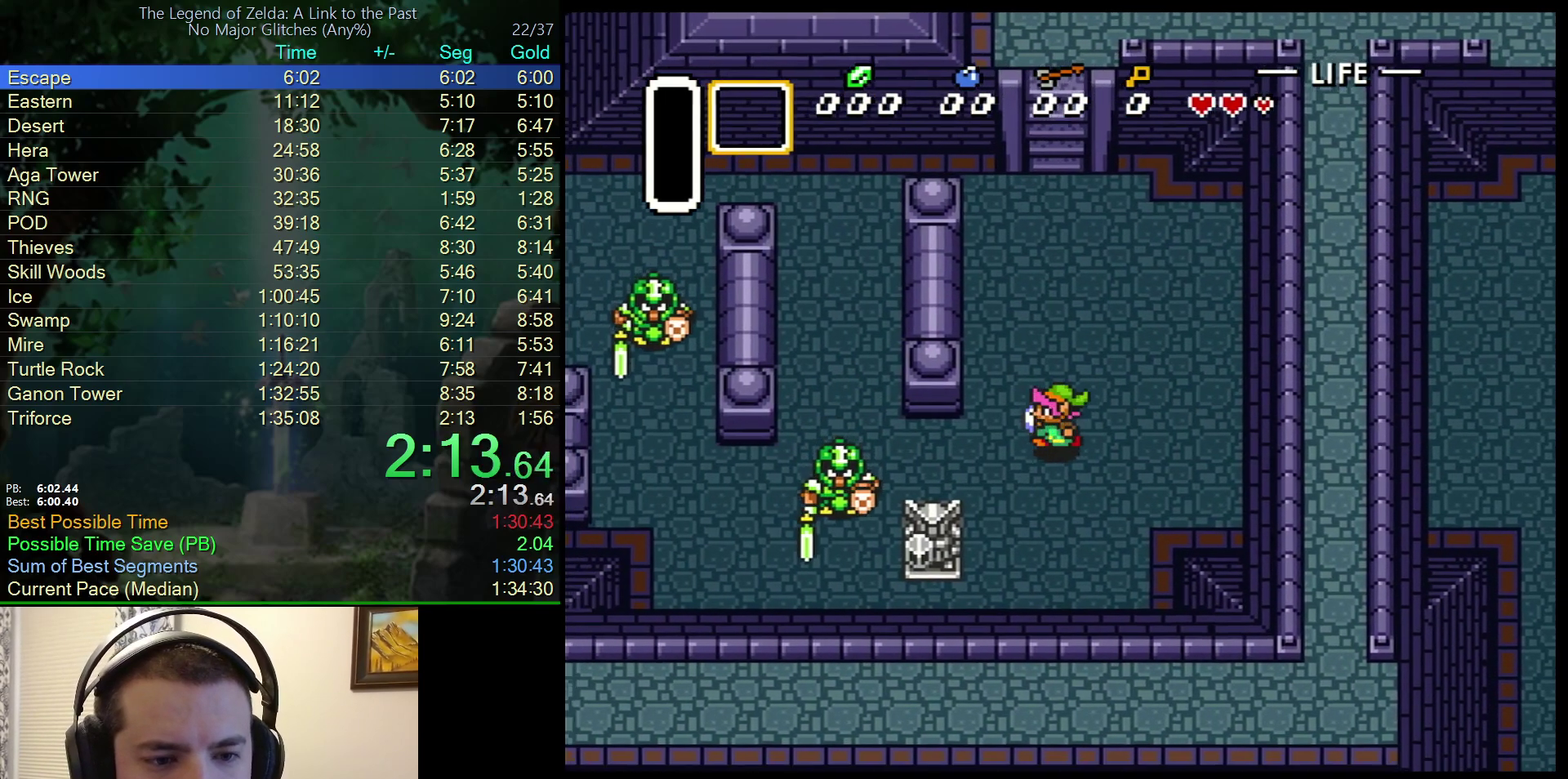
{"buttons": ["DPAD_LEFT"], "events": [[150, "DPAD_DOWN", "up"]]}
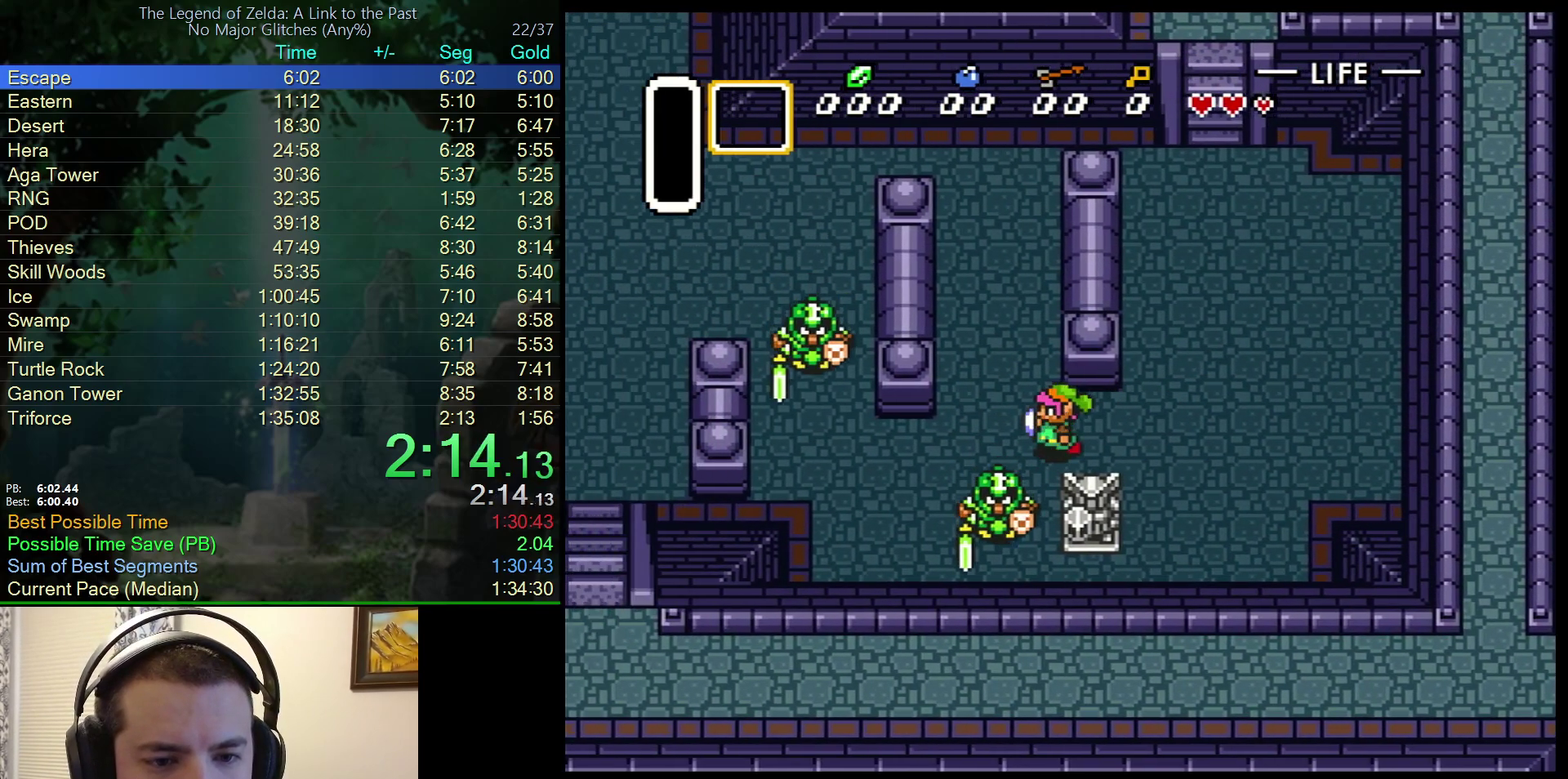
{"buttons": ["DPAD_UP", "DPAD_LEFT"], "events": [[17, "DPAD_UP", "down"]]}
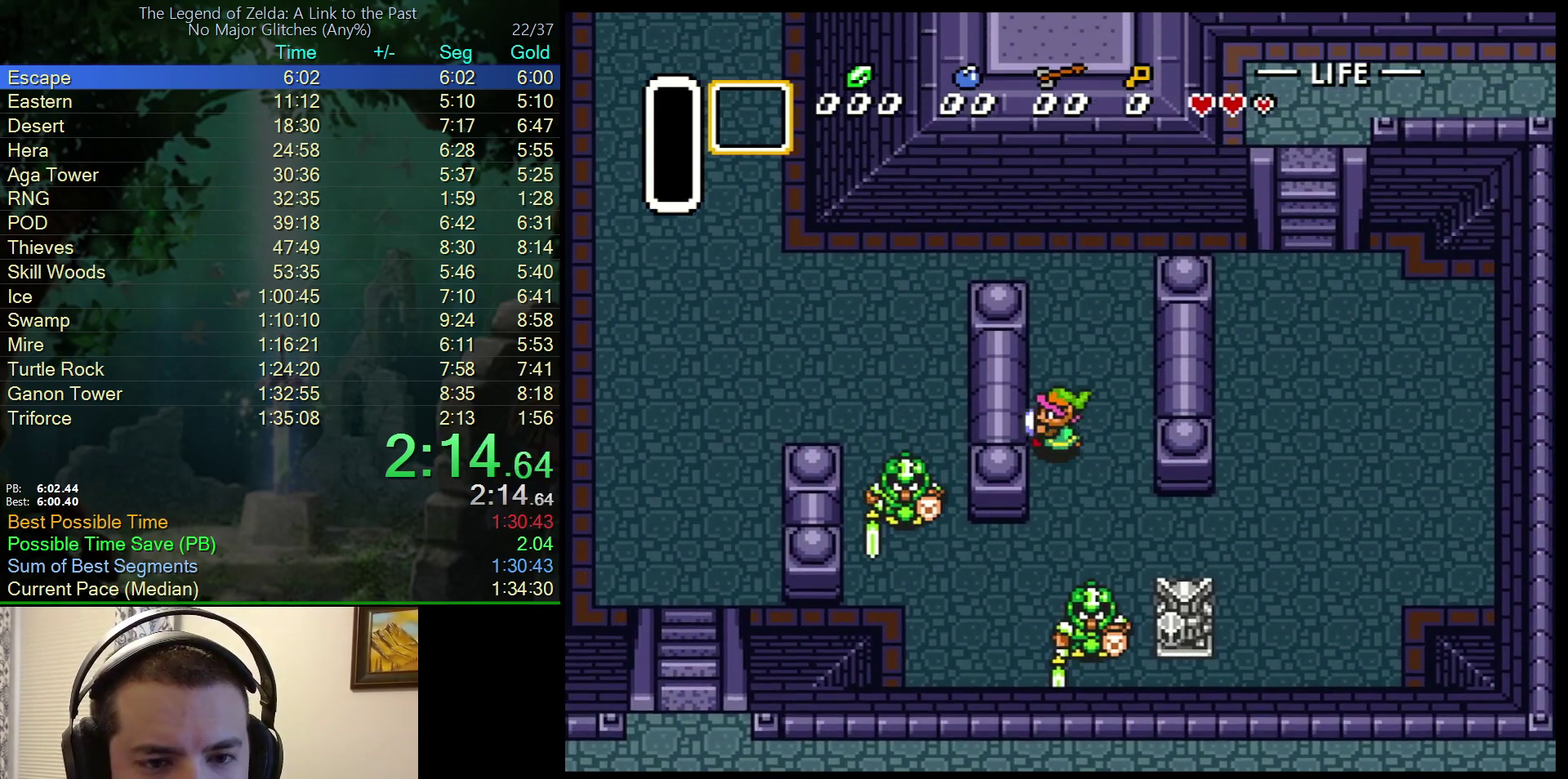
{"buttons": ["DPAD_UP", "DPAD_LEFT"], "events": []}
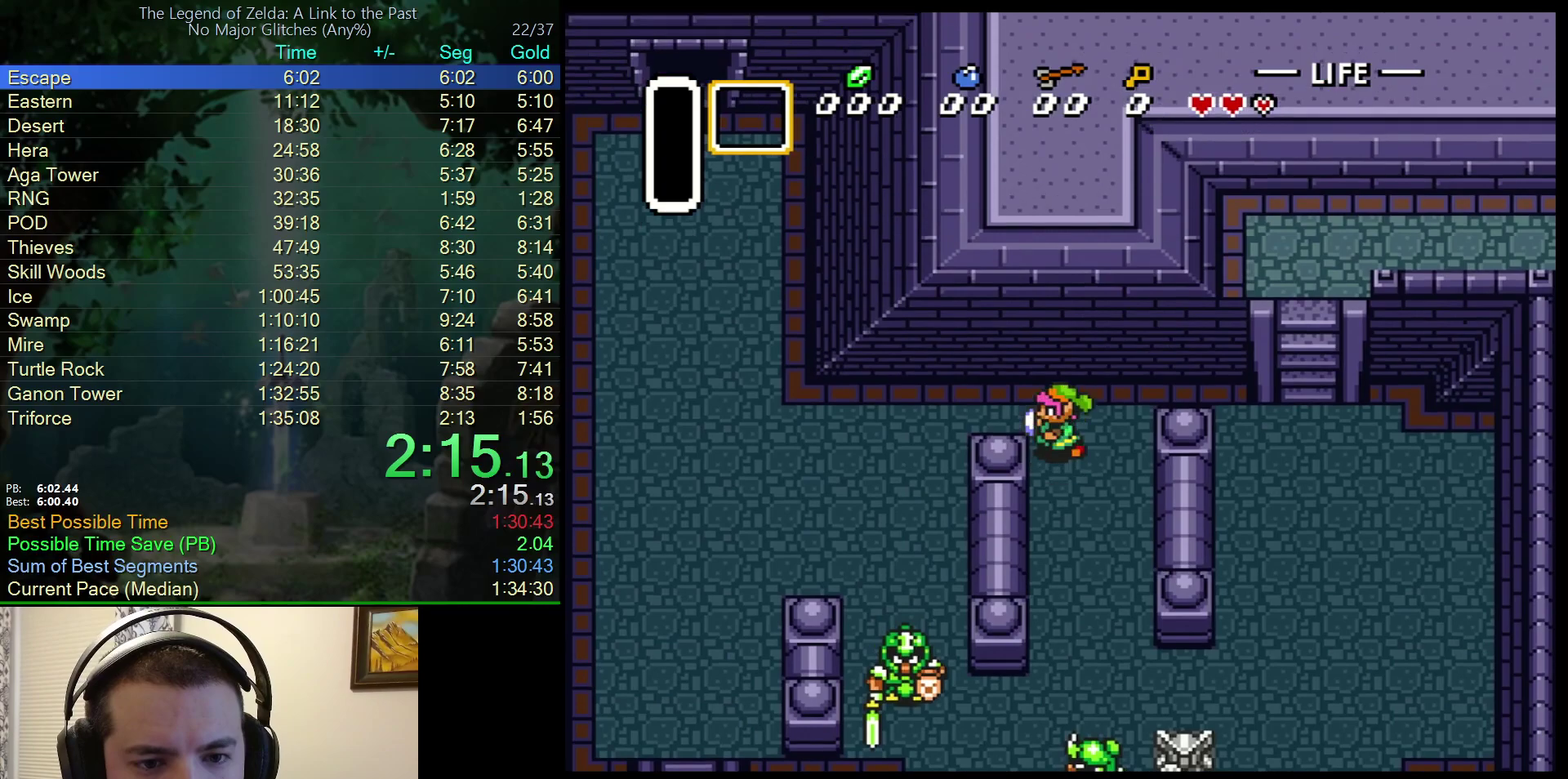
{"buttons": ["DPAD_UP", "DPAD_LEFT"], "events": []}
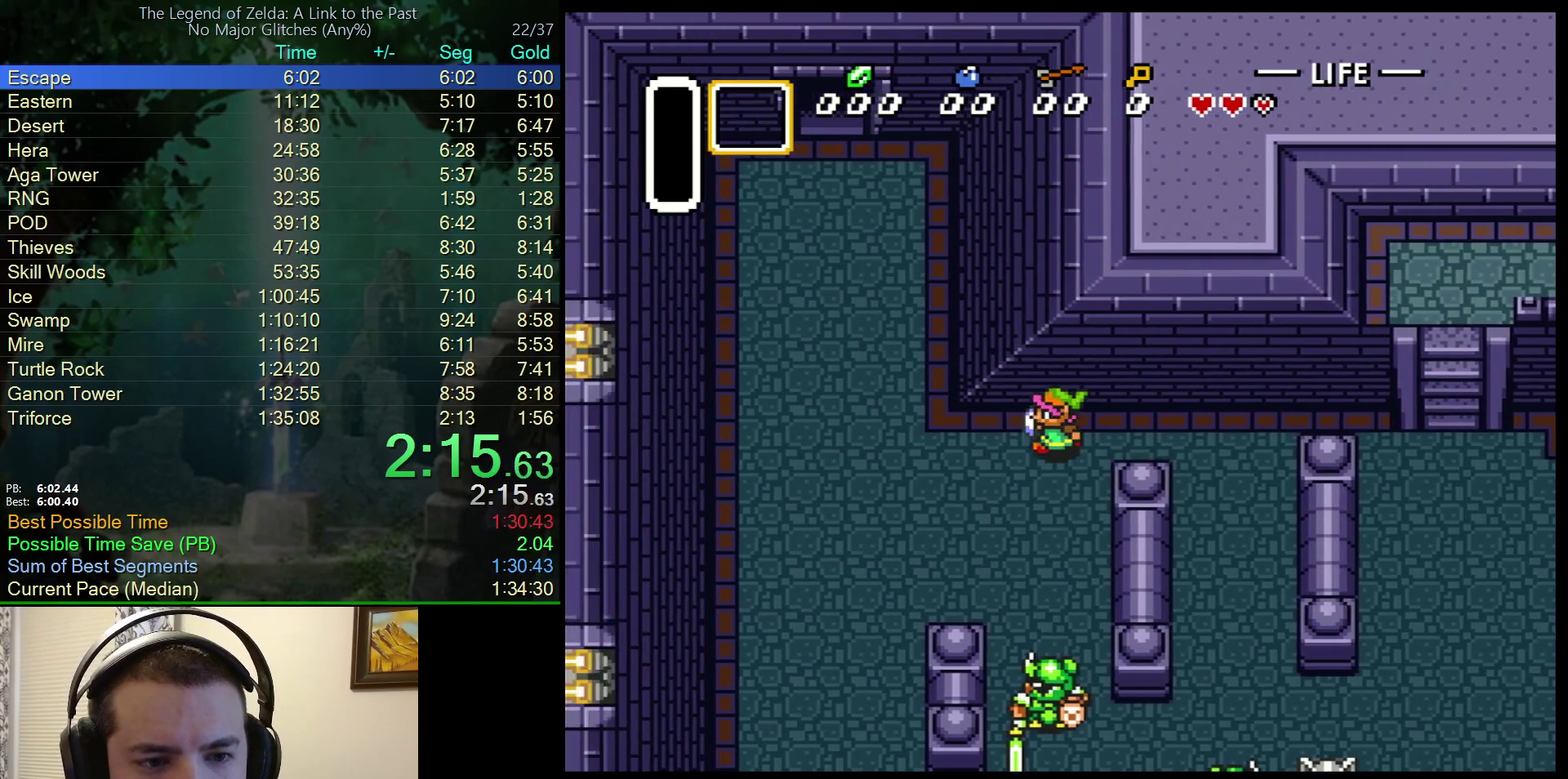
{"buttons": ["DPAD_UP", "DPAD_LEFT"], "events": []}
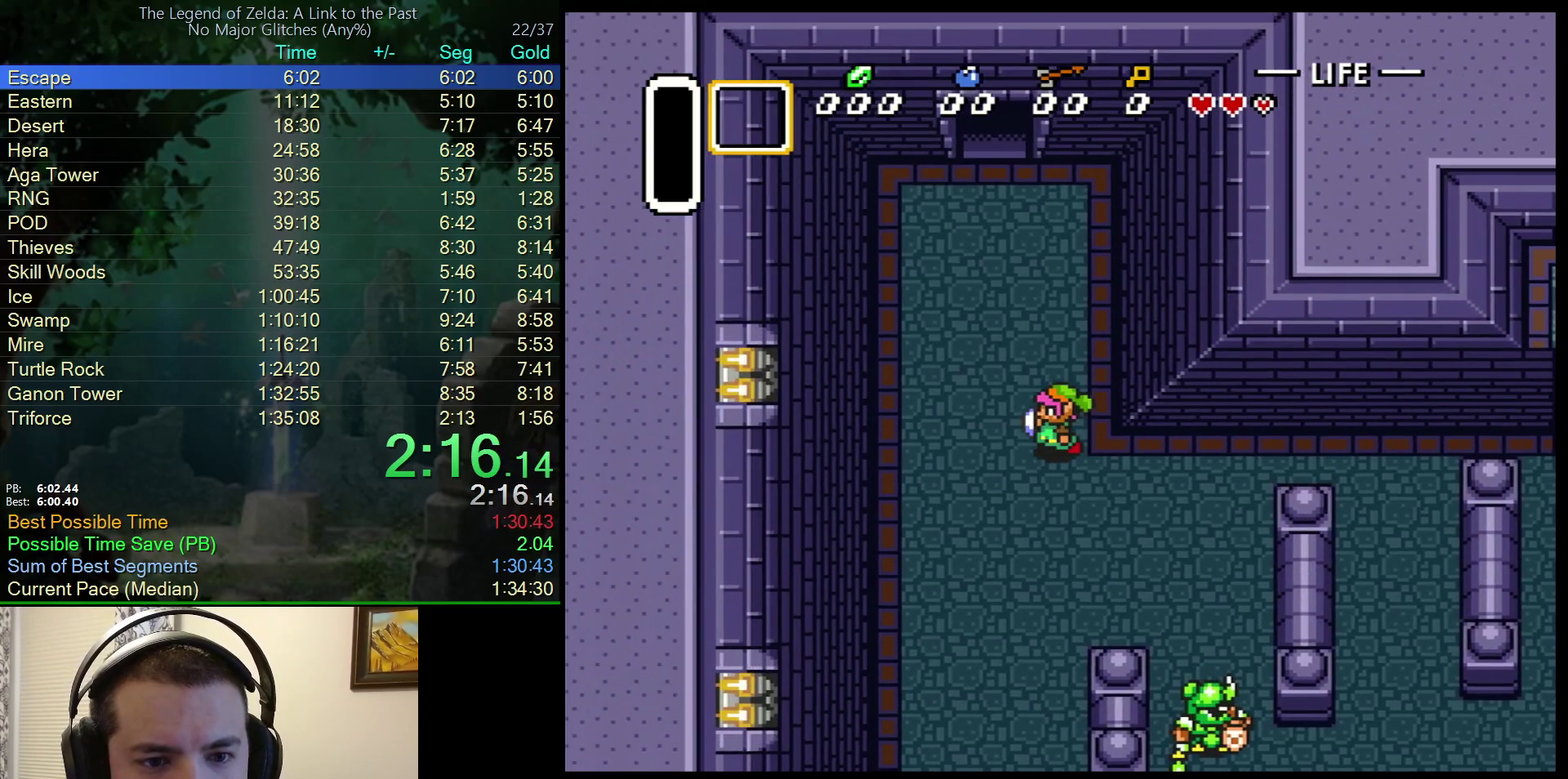
{"buttons": ["DPAD_UP"], "events": [[267, "DPAD_LEFT", "up"]]}
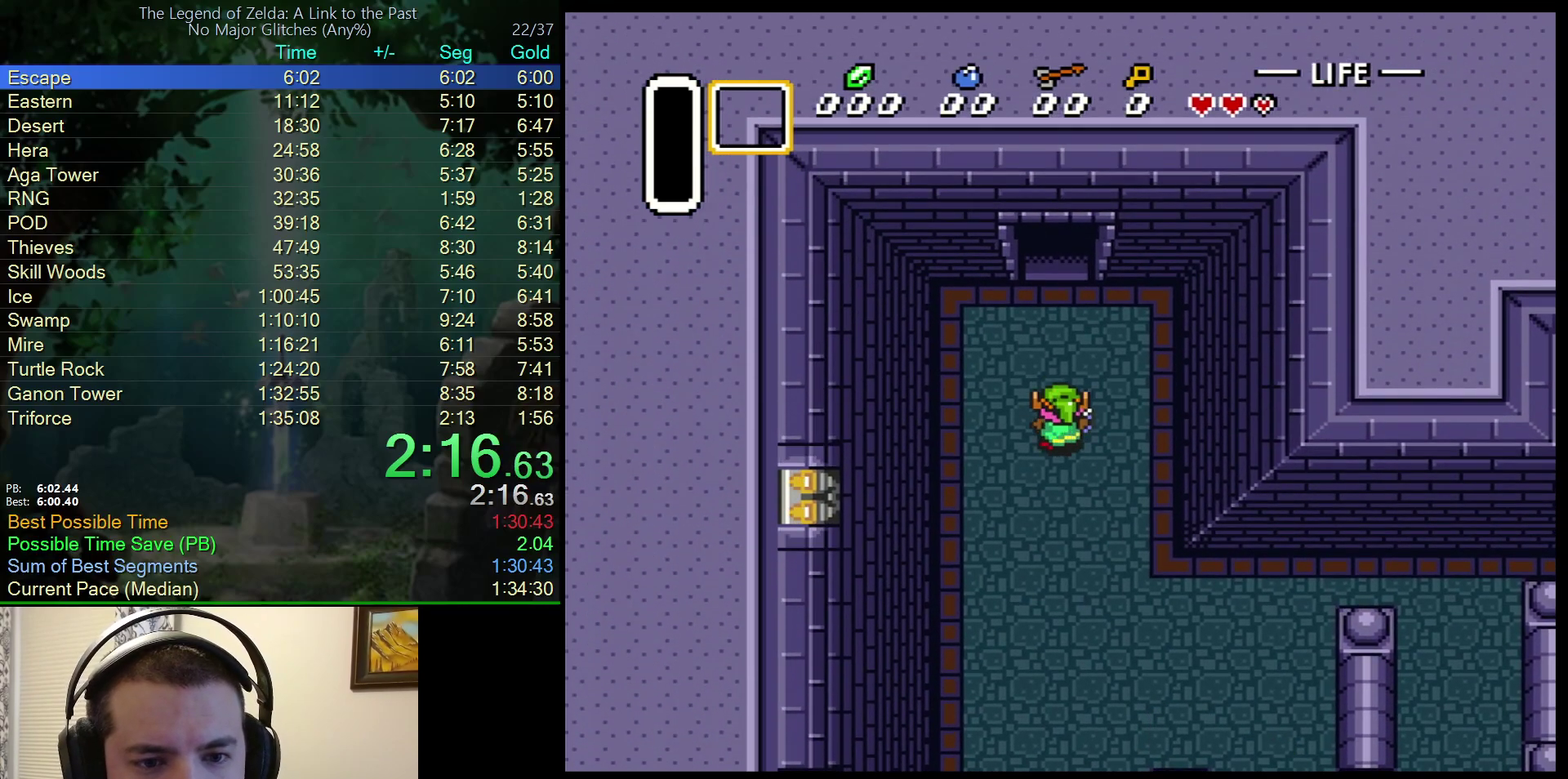
{"buttons": ["DPAD_UP"], "events": []}
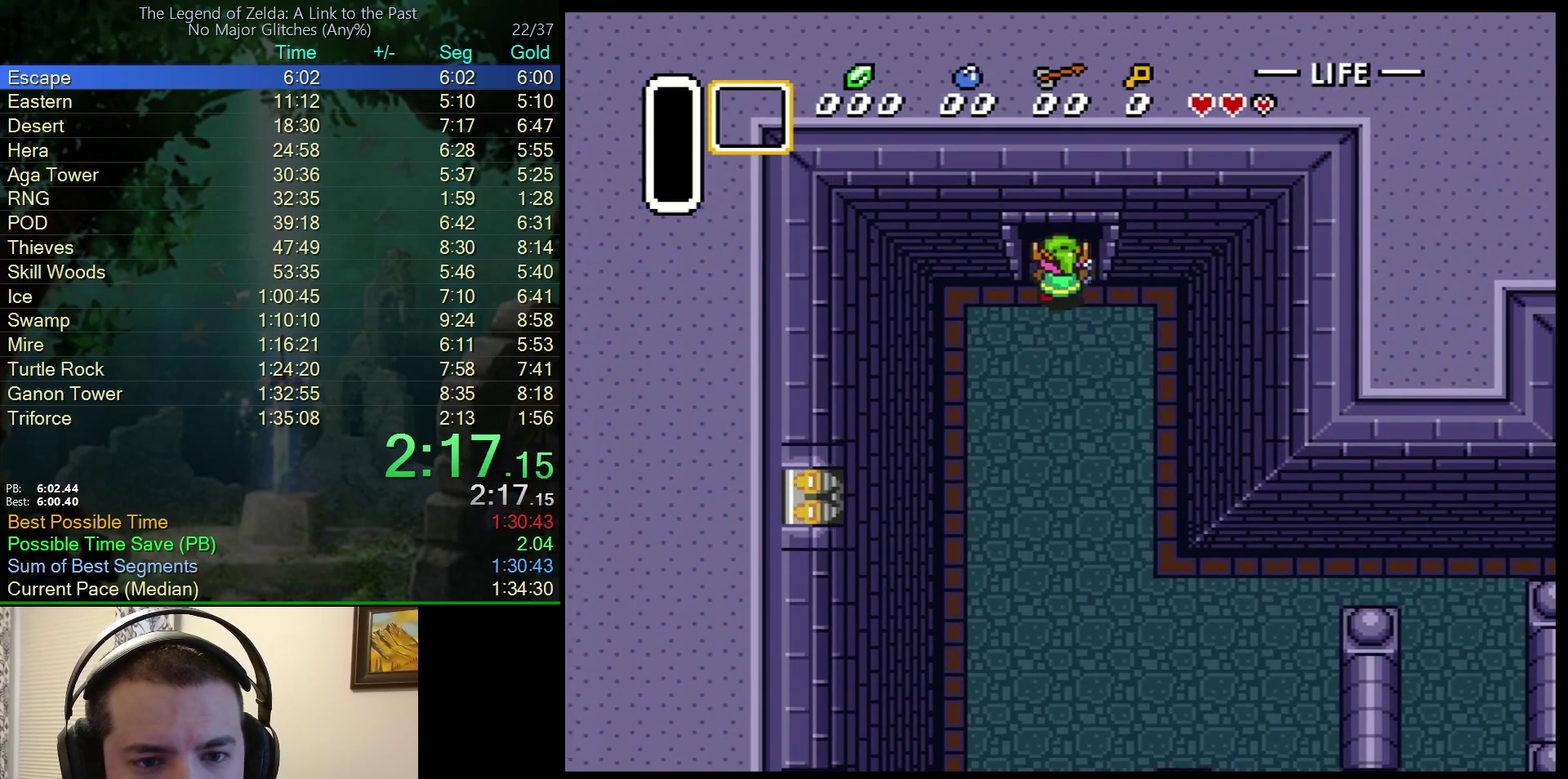
{"buttons": ["B", "DPAD_UP"], "events": [[17, "B", "down"]]}
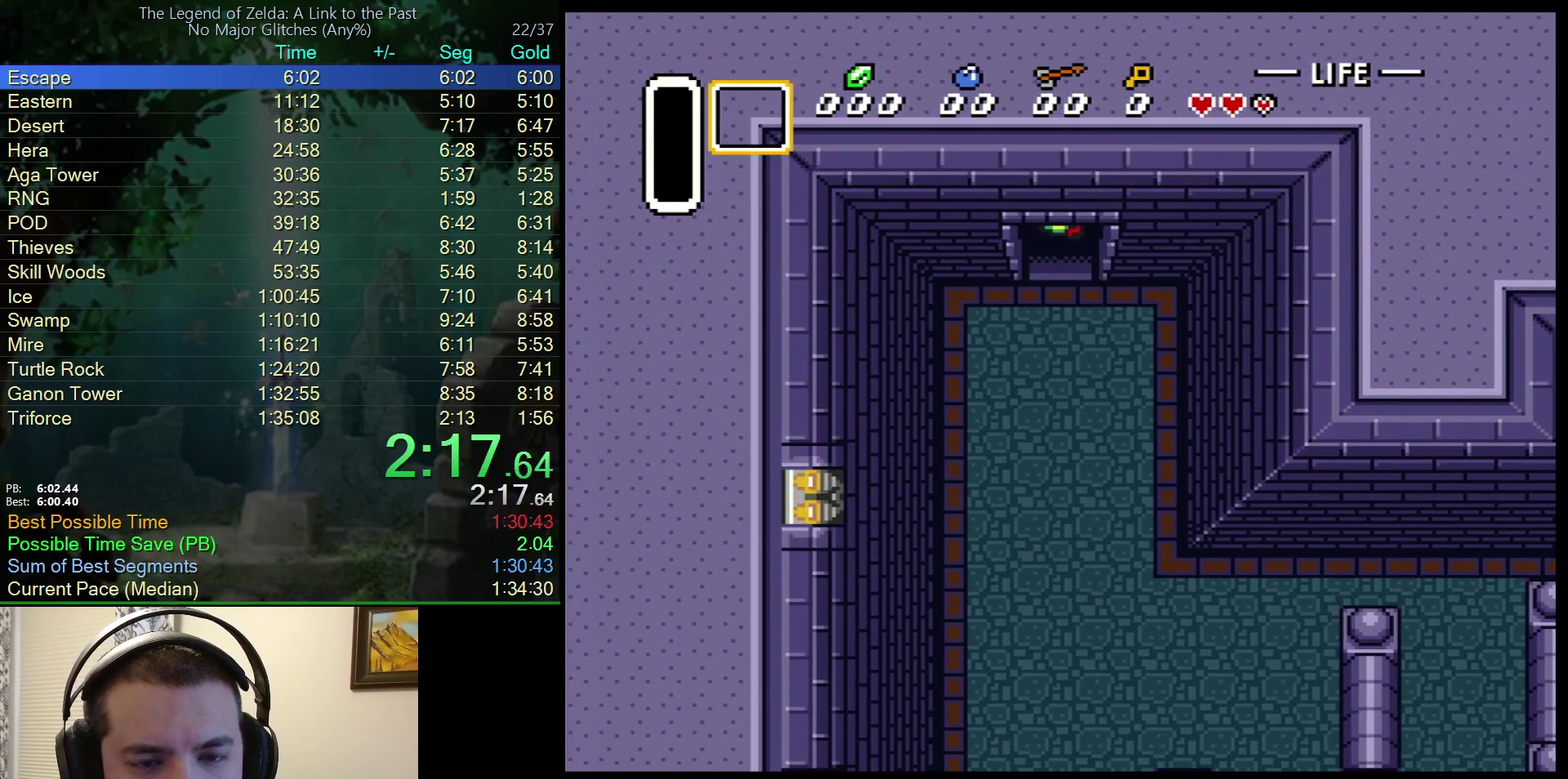
{"buttons": ["B", "DPAD_UP"], "events": []}
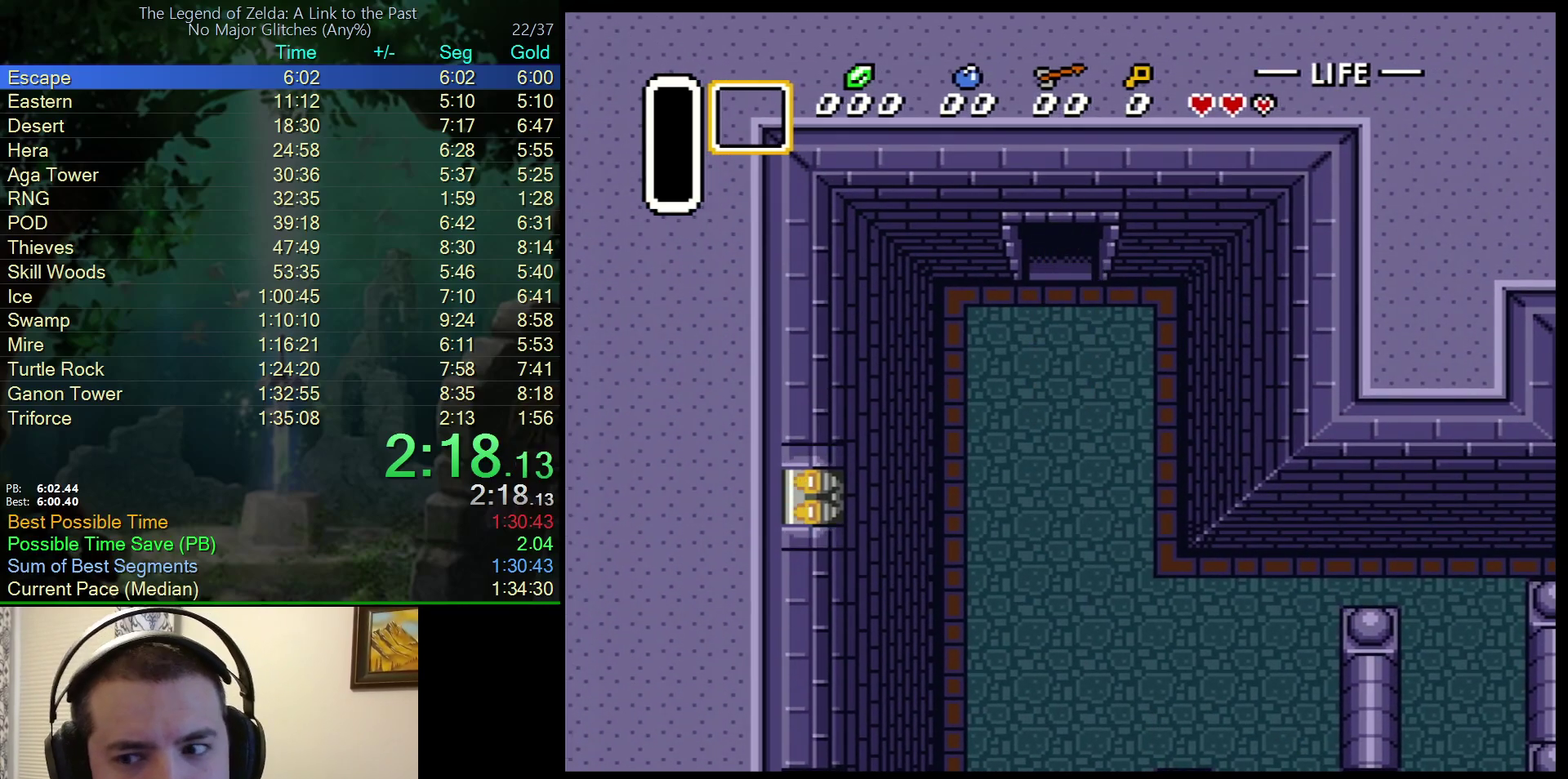
{"buttons": ["B", "DPAD_UP"], "events": [[117, "DPAD_UP", "up"], [233, "DPAD_UP", "down"]]}
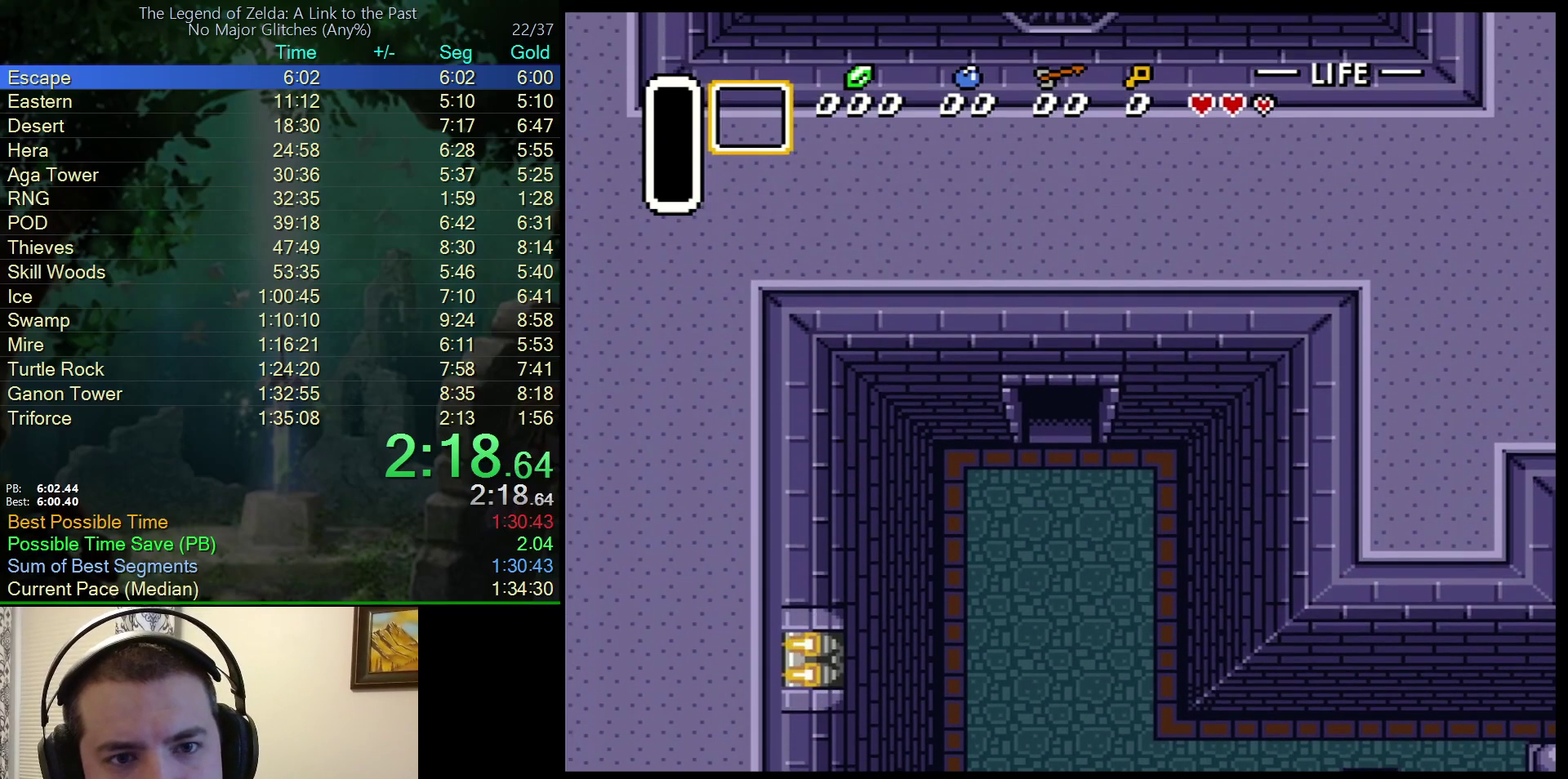
{"buttons": ["B", "DPAD_UP"], "events": []}
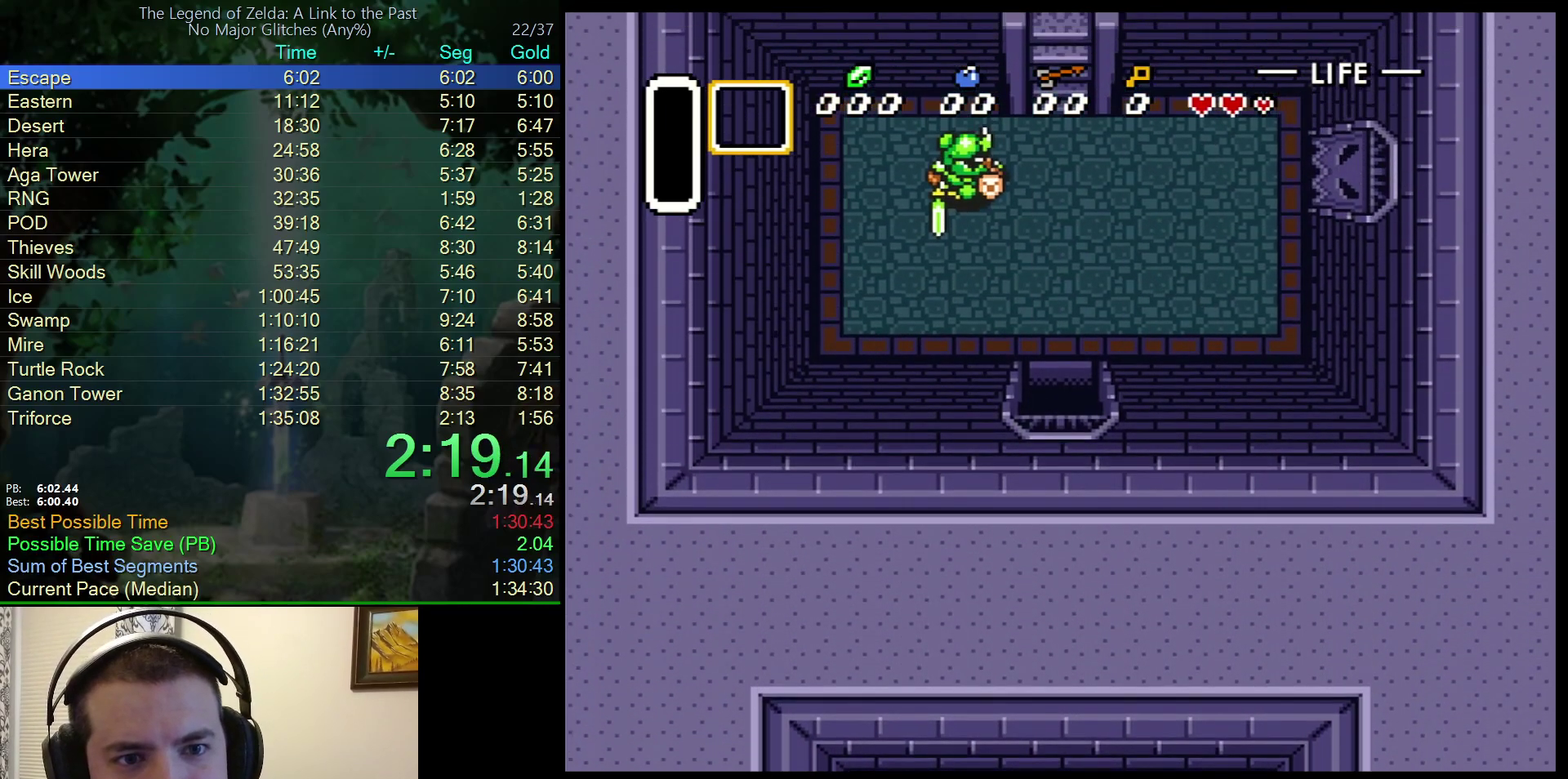
{"buttons": ["B", "DPAD_UP"], "events": []}
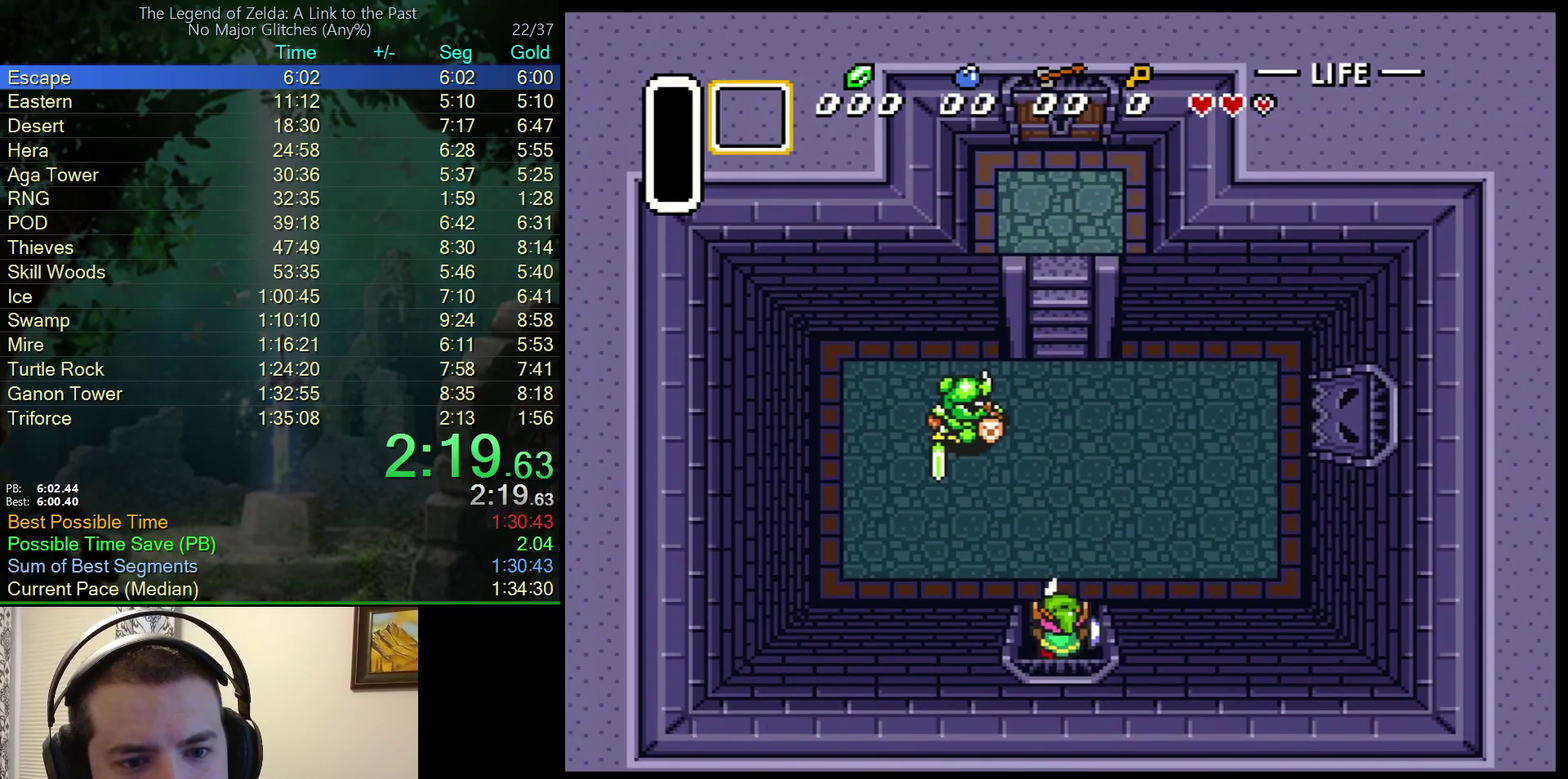
{"buttons": ["B", "DPAD_UP"], "events": []}
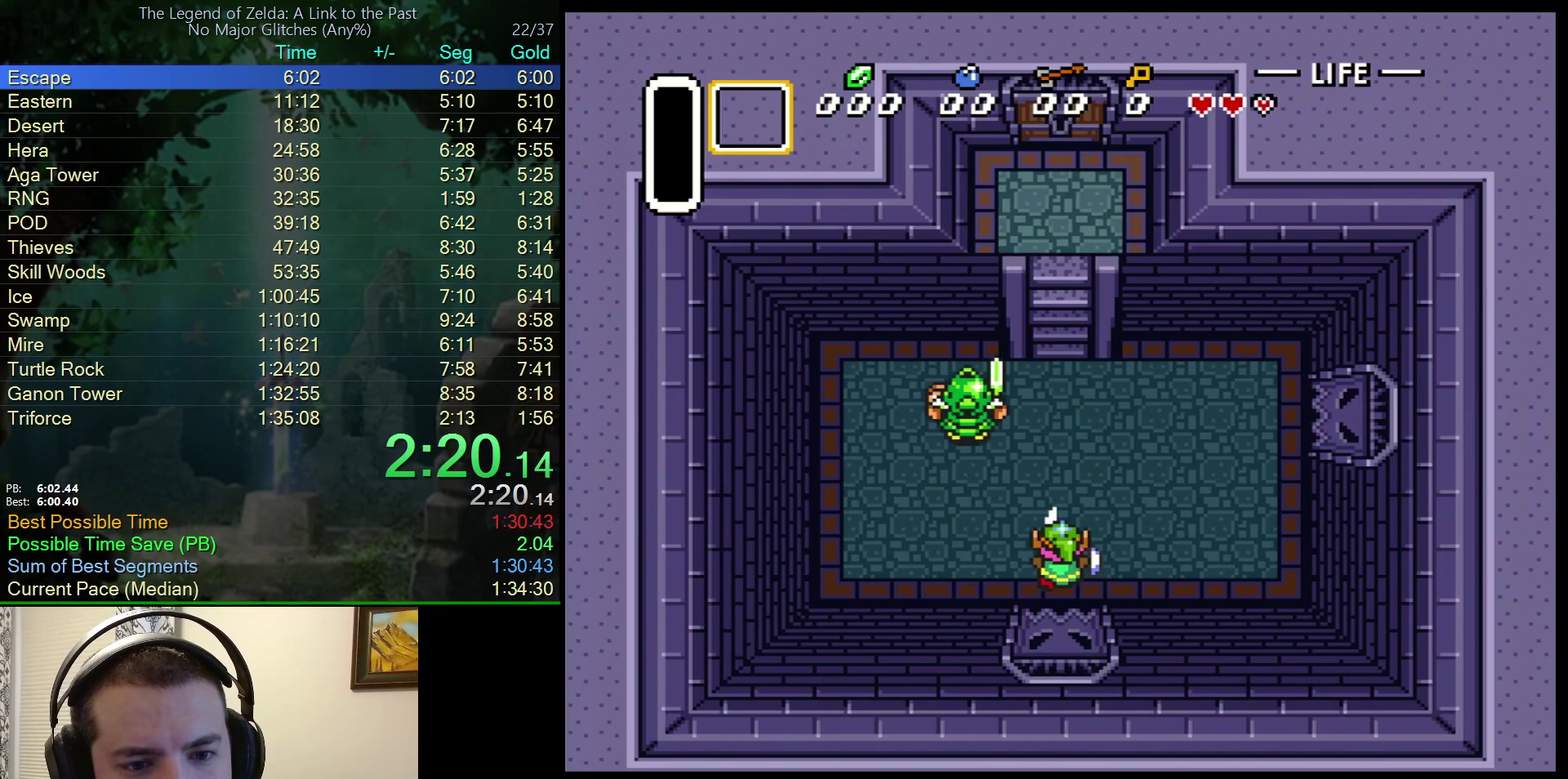
{"buttons": ["B", "DPAD_UP"], "events": [[83, "DPAD_RIGHT", "down"], [150, "DPAD_RIGHT", "up"], [283, "DPAD_LEFT", "down"], [333, "DPAD_LEFT", "up"], [467, "DPAD_LEFT", "down"], [500, "DPAD_LEFT", "up"]]}
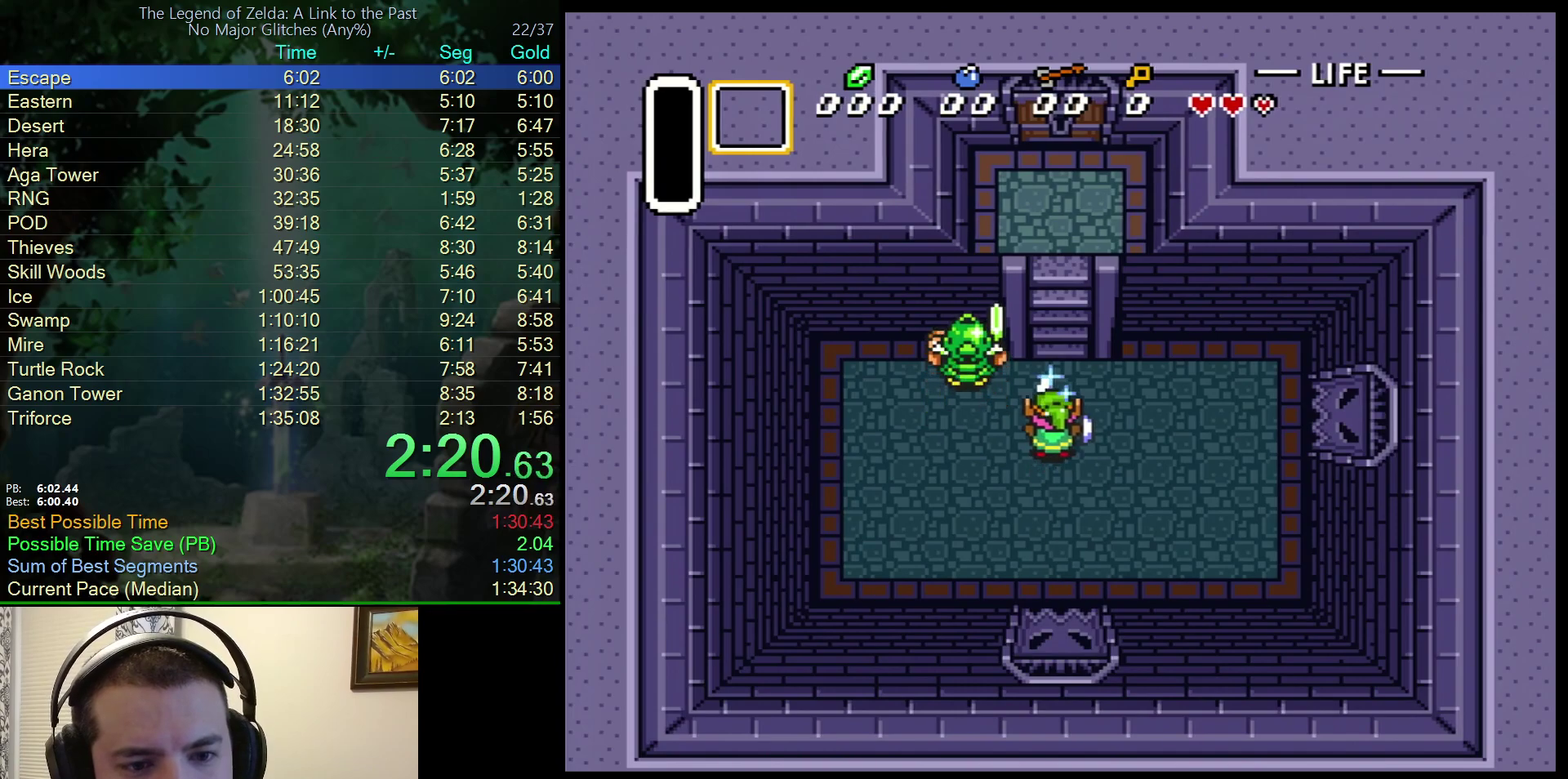
{"buttons": ["DPAD_RIGHT"], "events": [[17, "DPAD_LEFT", "down"], [50, "B", "up"], [367, "DPAD_LEFT", "up"], [367, "DPAD_UP", "up"], [433, "DPAD_RIGHT", "down"]]}
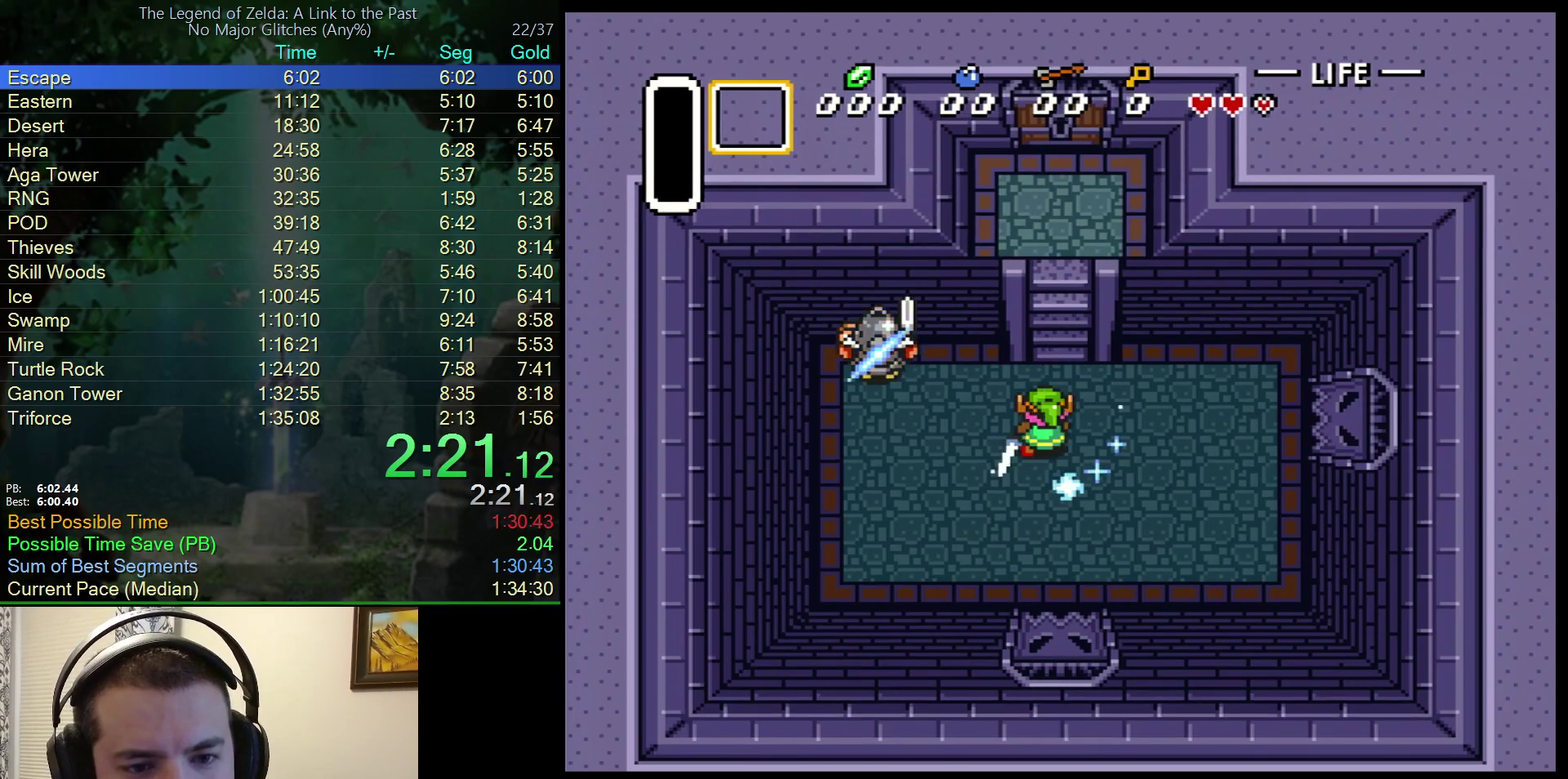
{"buttons": ["DPAD_RIGHT"], "events": []}
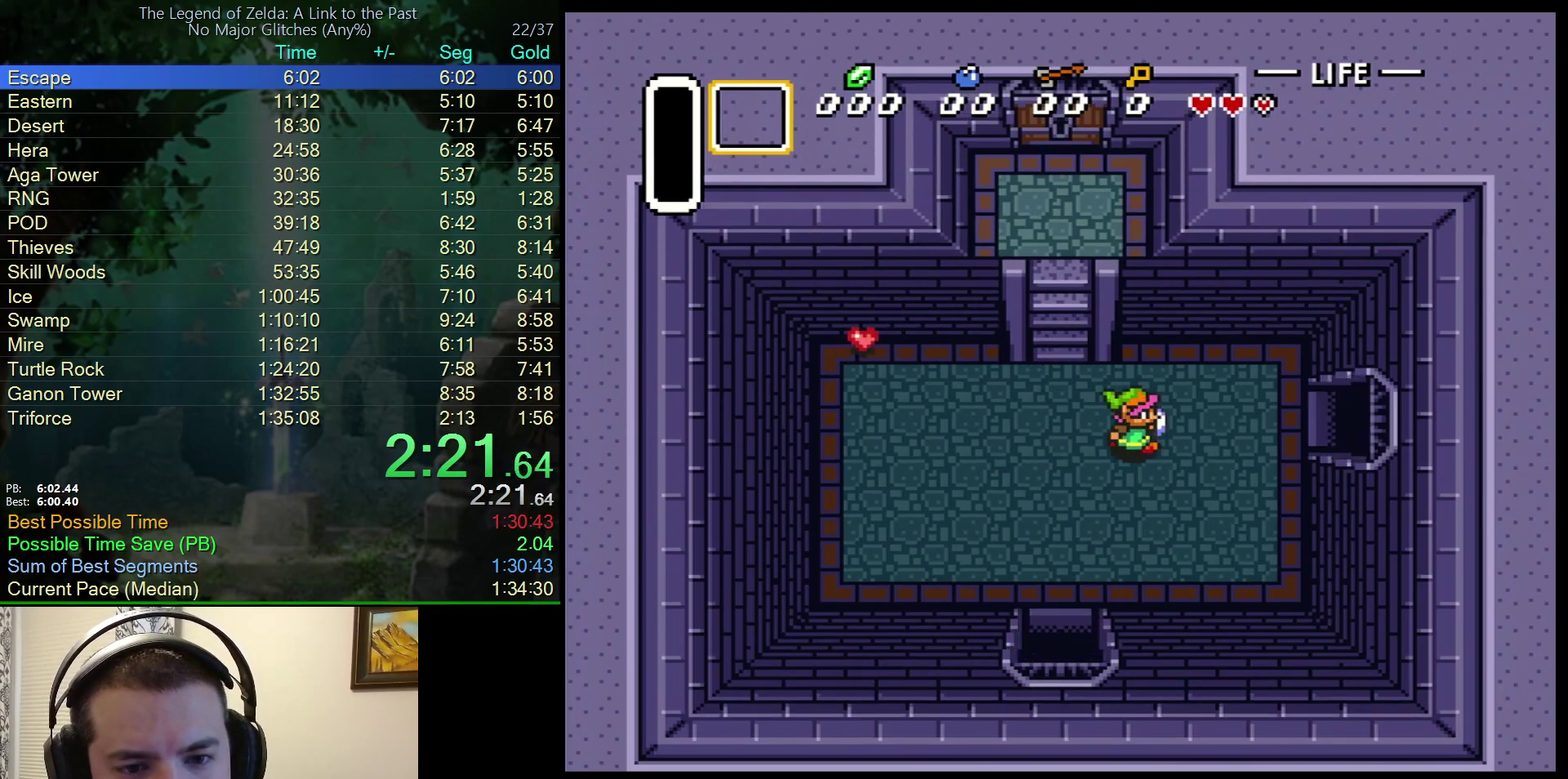
{"buttons": ["DPAD_RIGHT"], "events": []}
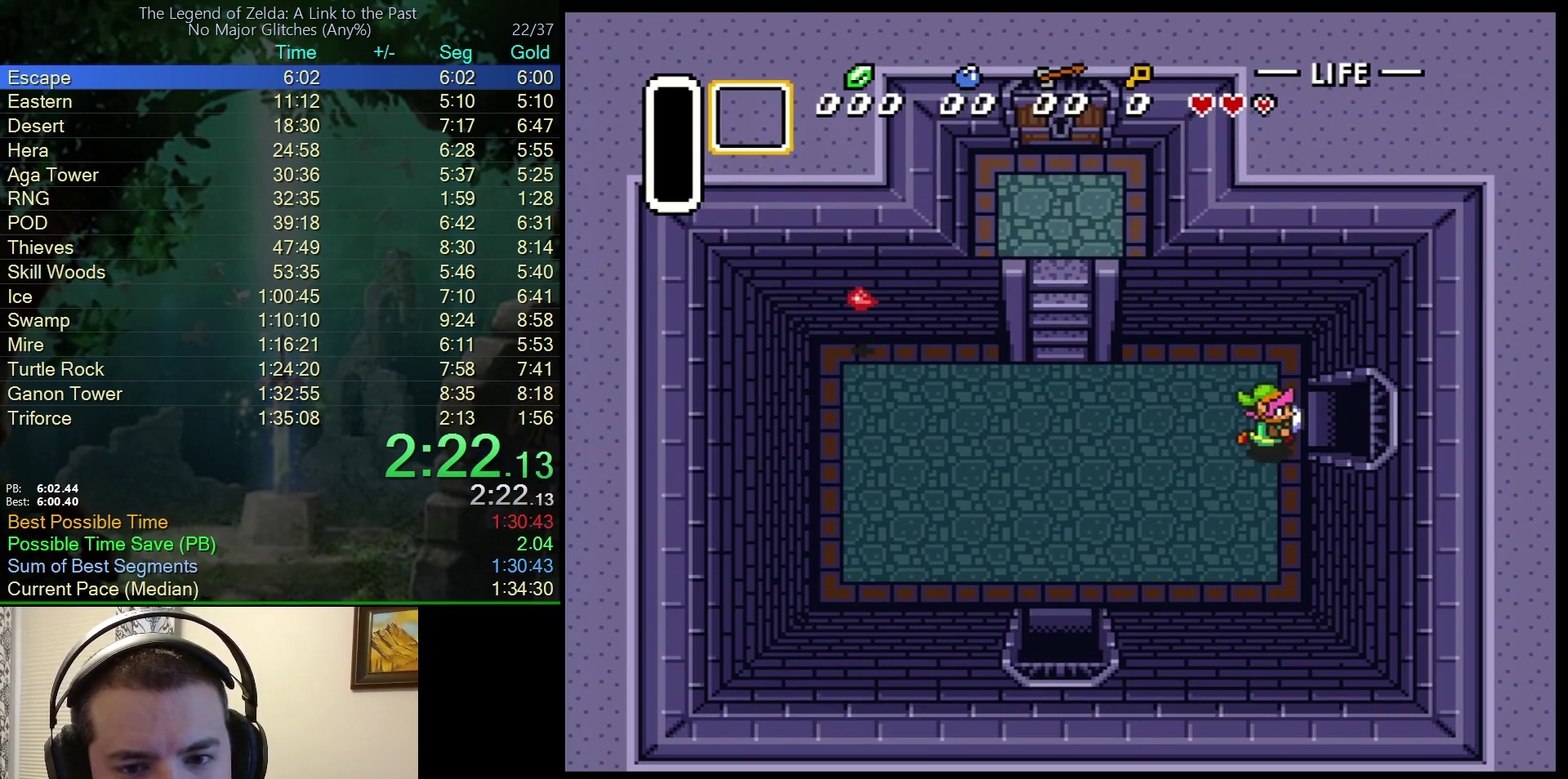
{"buttons": ["DPAD_RIGHT"], "events": []}
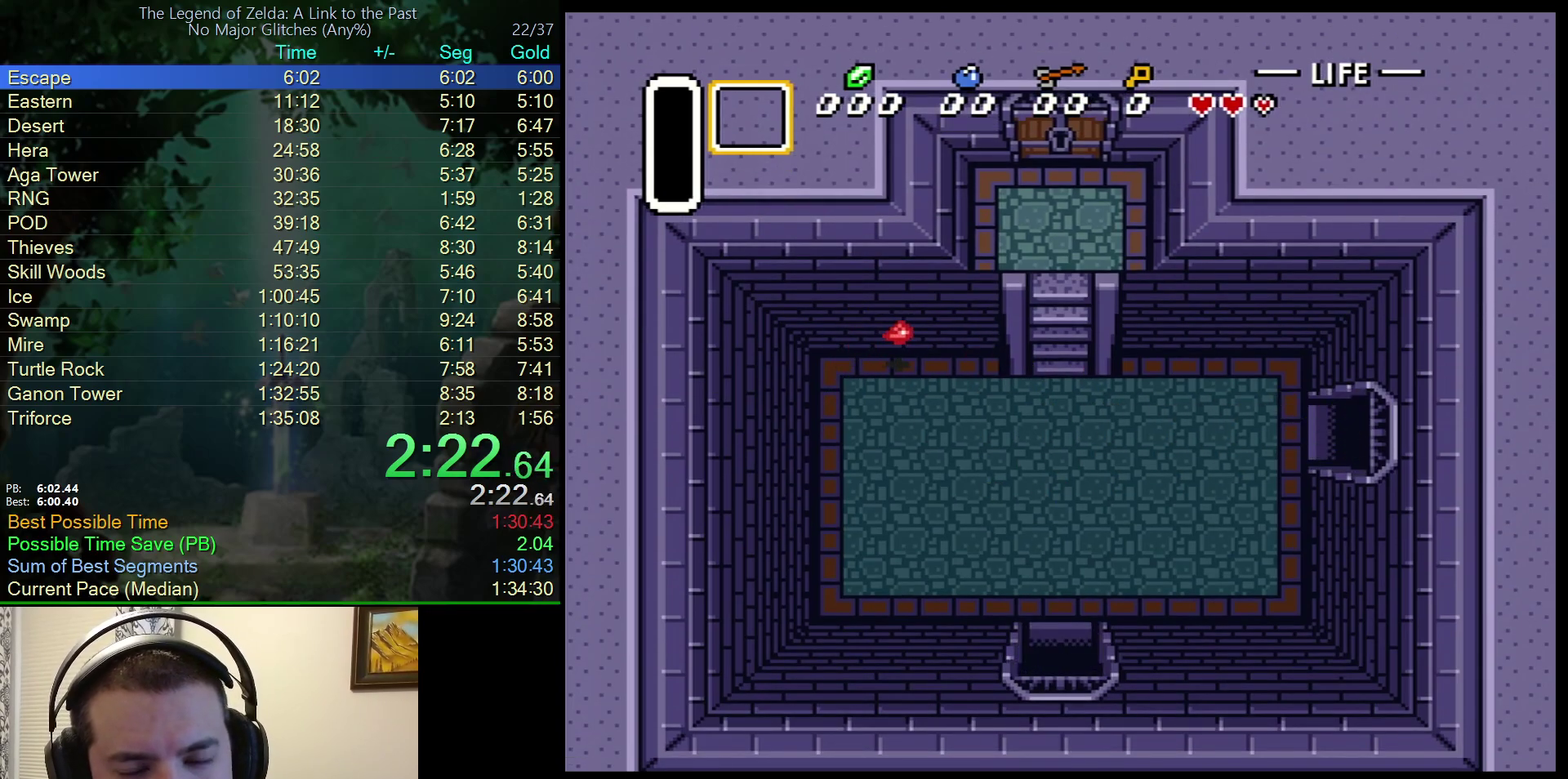
{"buttons": ["DPAD_RIGHT"], "events": []}
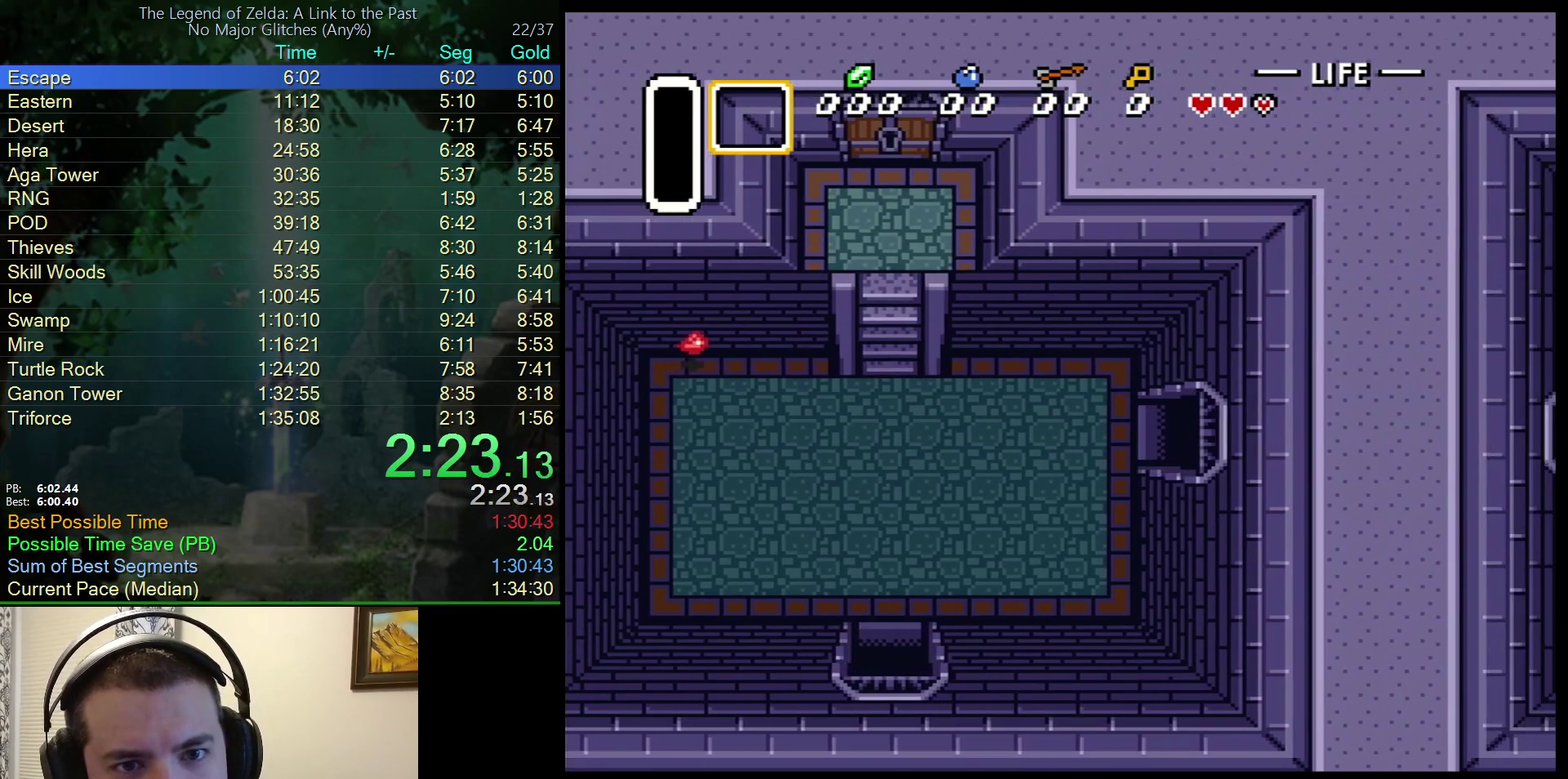
{"buttons": ["DPAD_RIGHT"], "events": []}
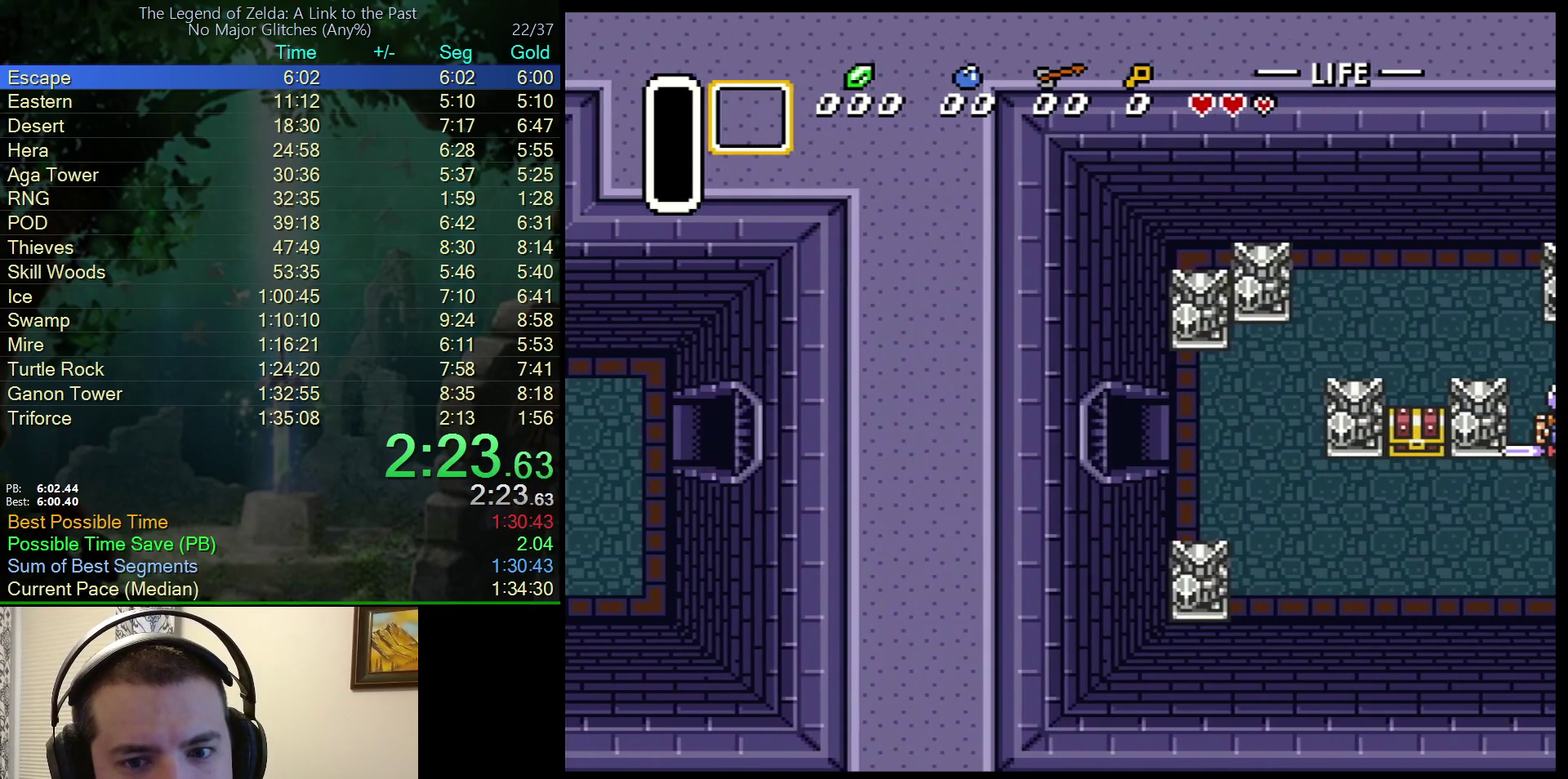
{"buttons": ["DPAD_RIGHT"], "events": []}
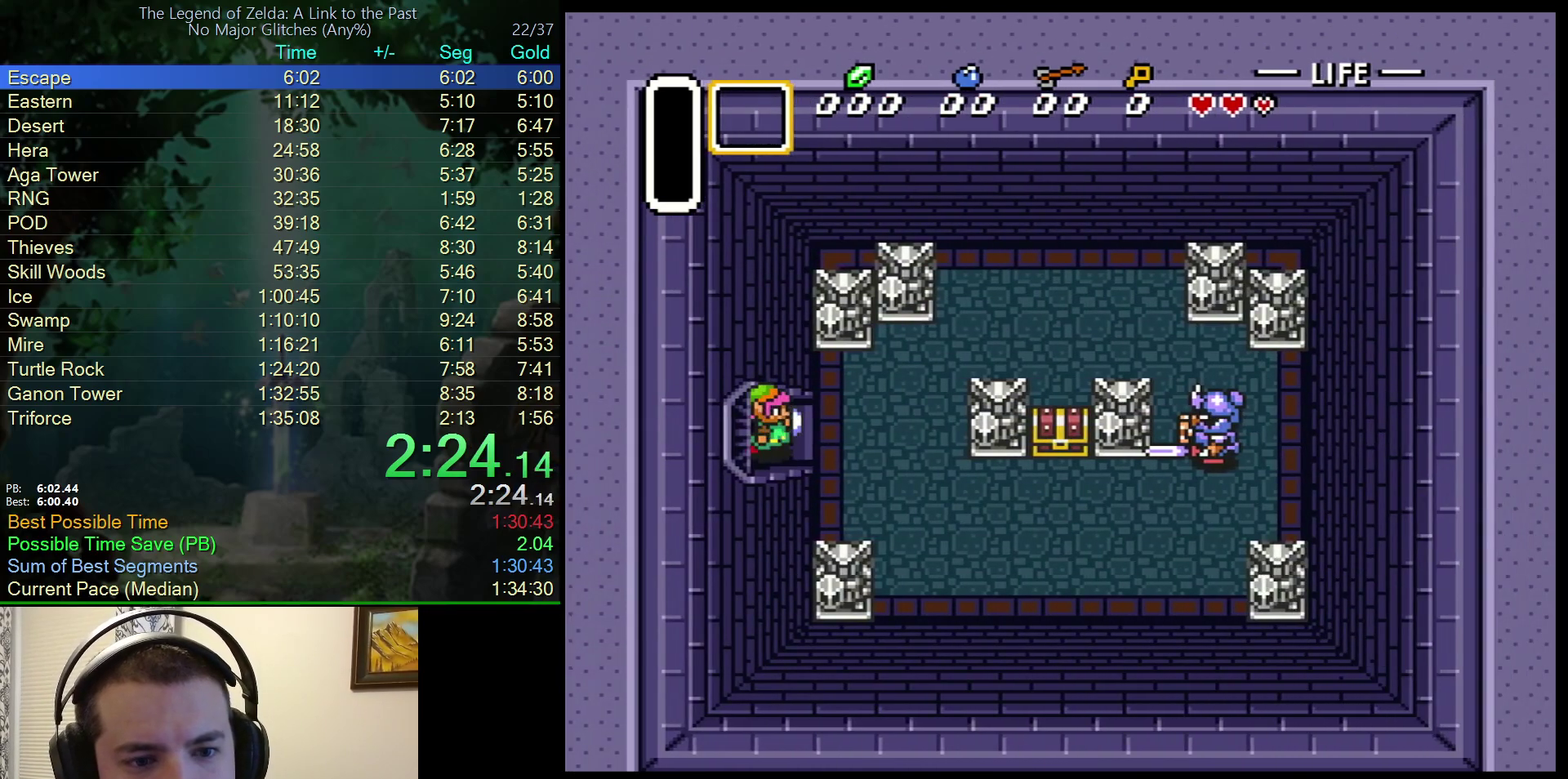
{"buttons": ["DPAD_RIGHT"], "events": []}
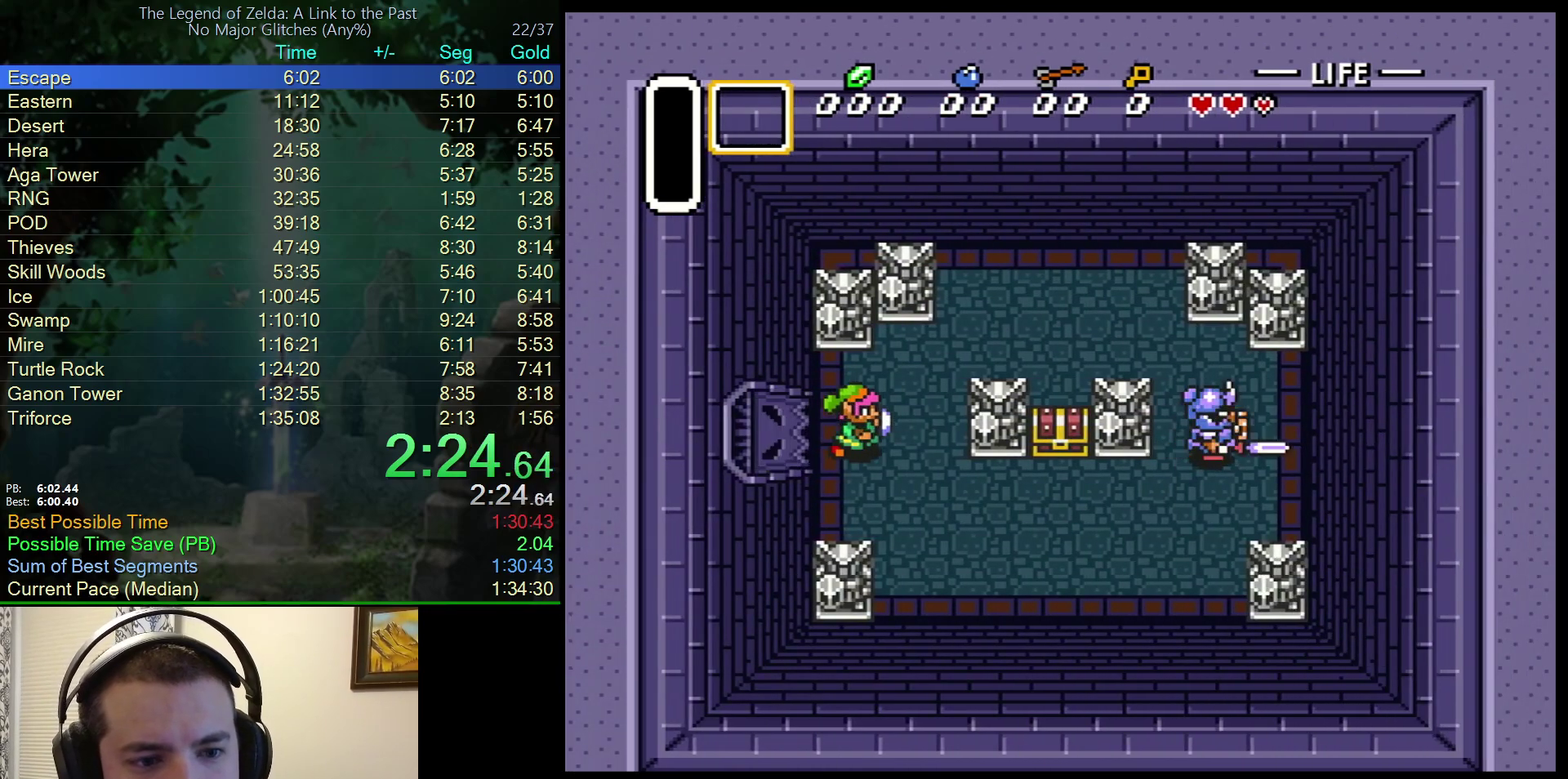
{"buttons": ["B", "DPAD_DOWN", "DPAD_RIGHT"], "events": [[67, "B", "down"], [117, "DPAD_DOWN", "down"], [200, "DPAD_RIGHT", "up"], [450, "DPAD_RIGHT", "down"]]}
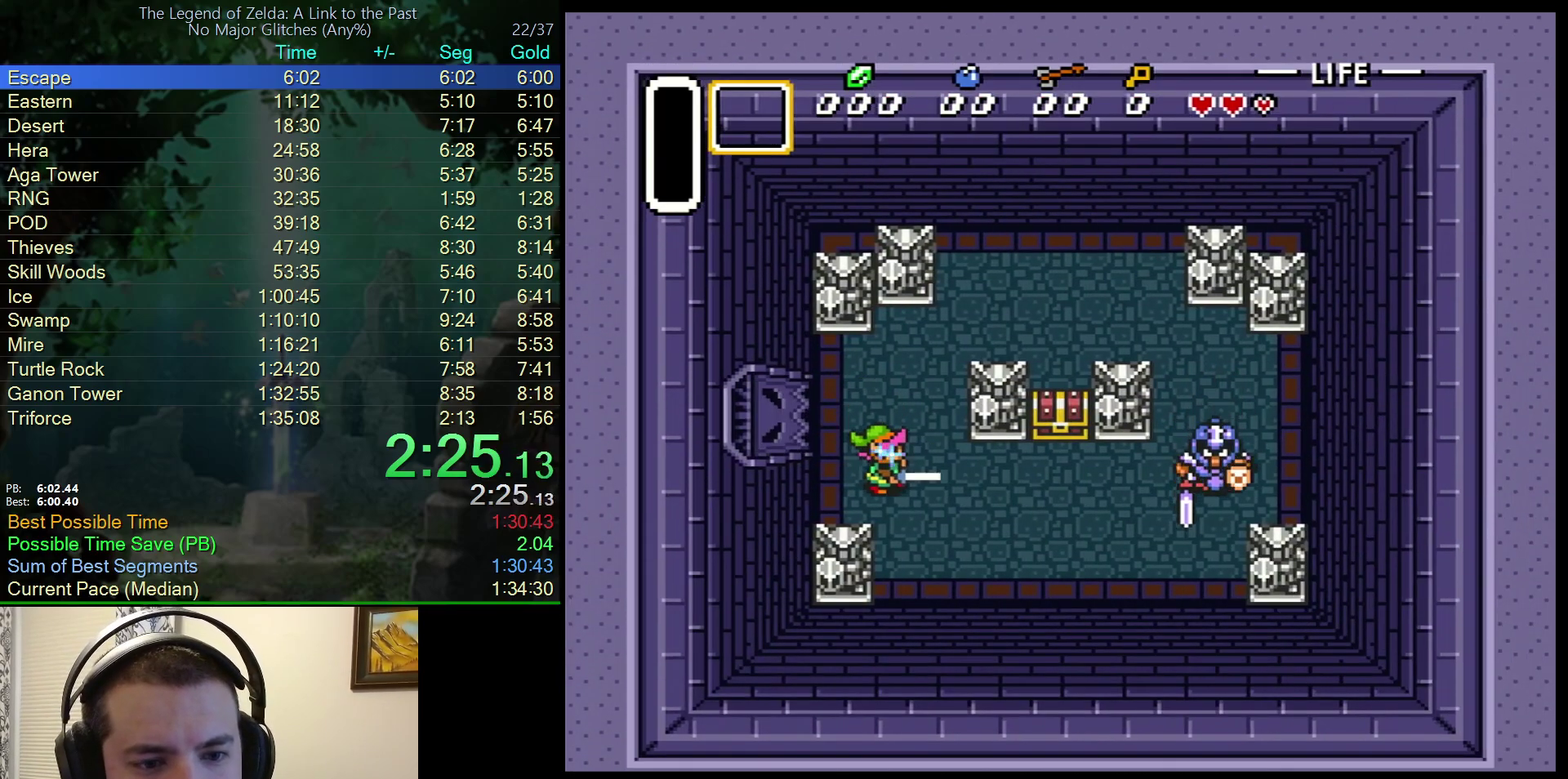
{"buttons": ["B", "DPAD_RIGHT"], "events": [[83, "DPAD_DOWN", "up"], [333, "DPAD_UP", "down"], [417, "DPAD_UP", "up"]]}
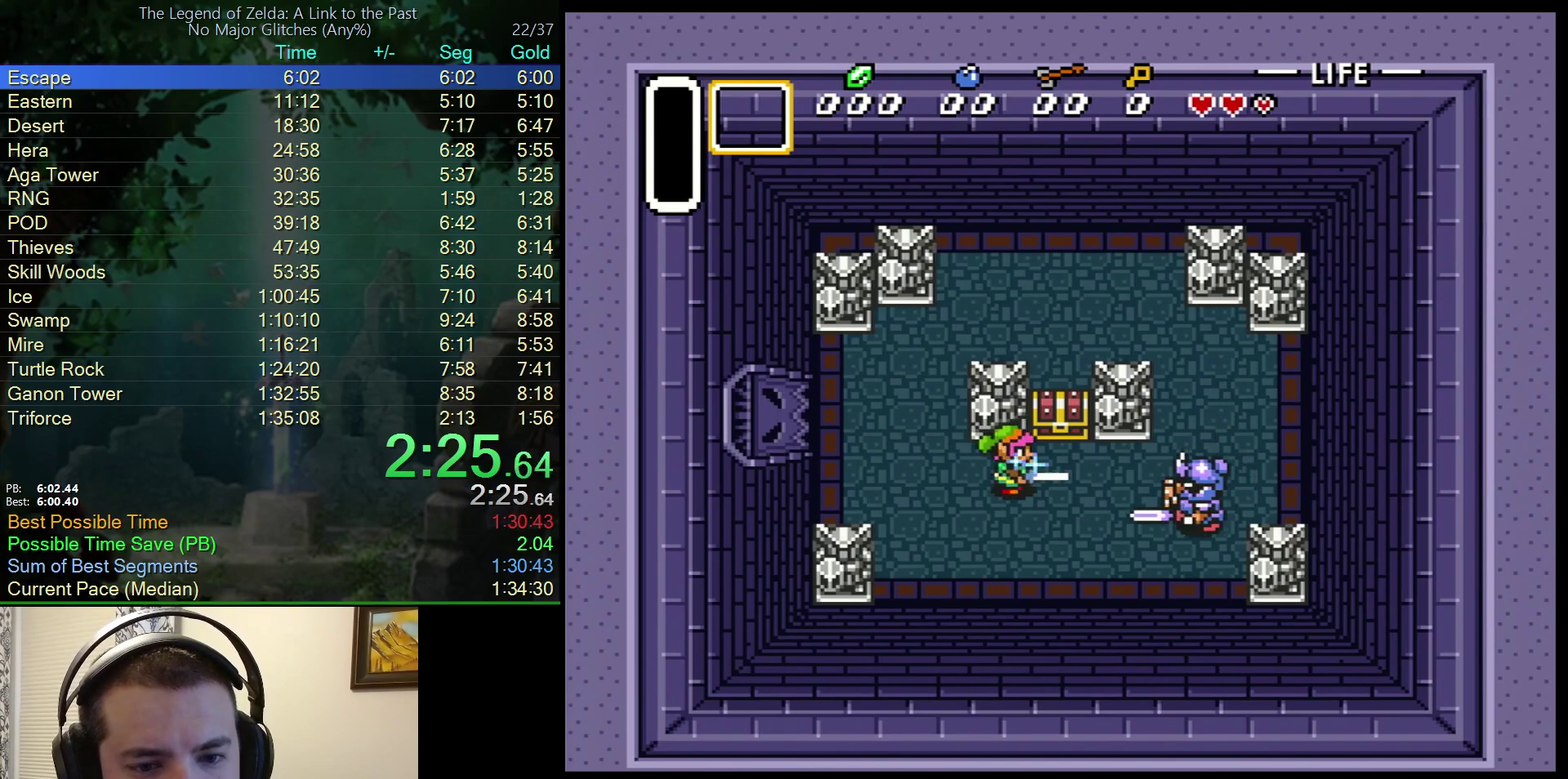
{"buttons": ["B", "DPAD_RIGHT"], "events": []}
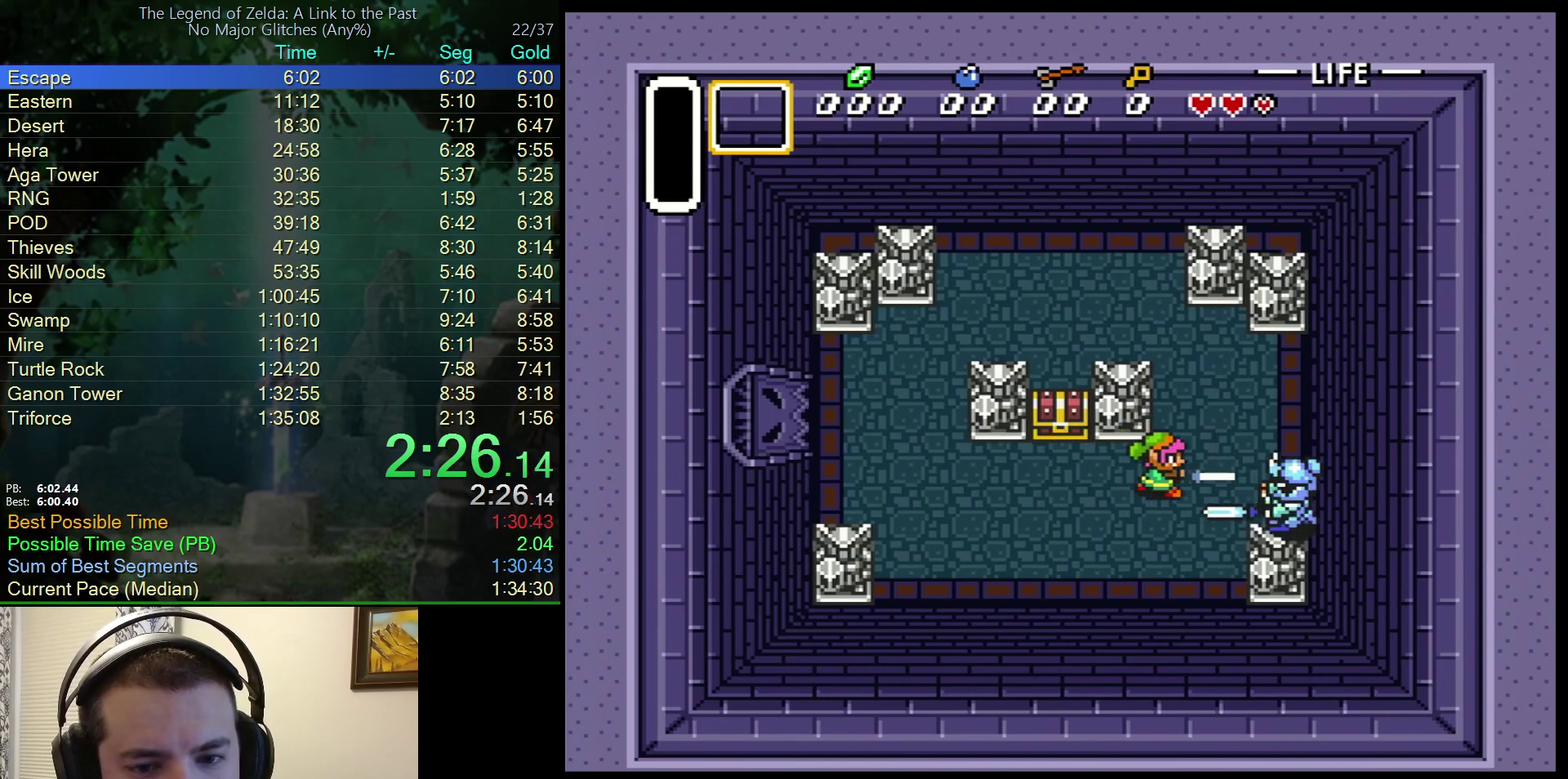
{"buttons": ["DPAD_LEFT"], "events": [[83, "B", "up"], [300, "DPAD_RIGHT", "up"], [467, "DPAD_LEFT", "down"]]}
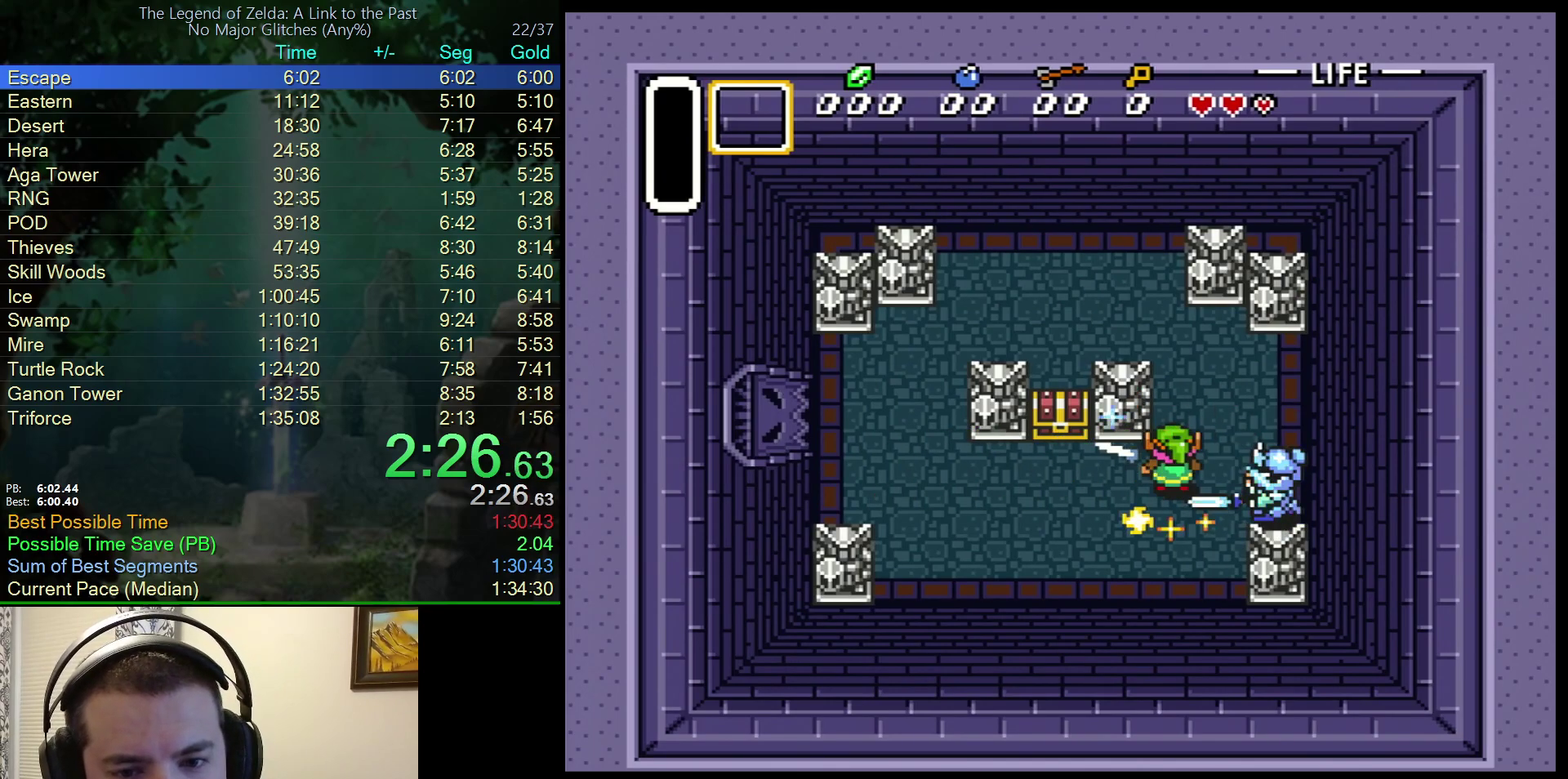
{"buttons": ["DPAD_UP"], "events": [[350, "DPAD_UP", "down"], [400, "DPAD_LEFT", "up"]]}
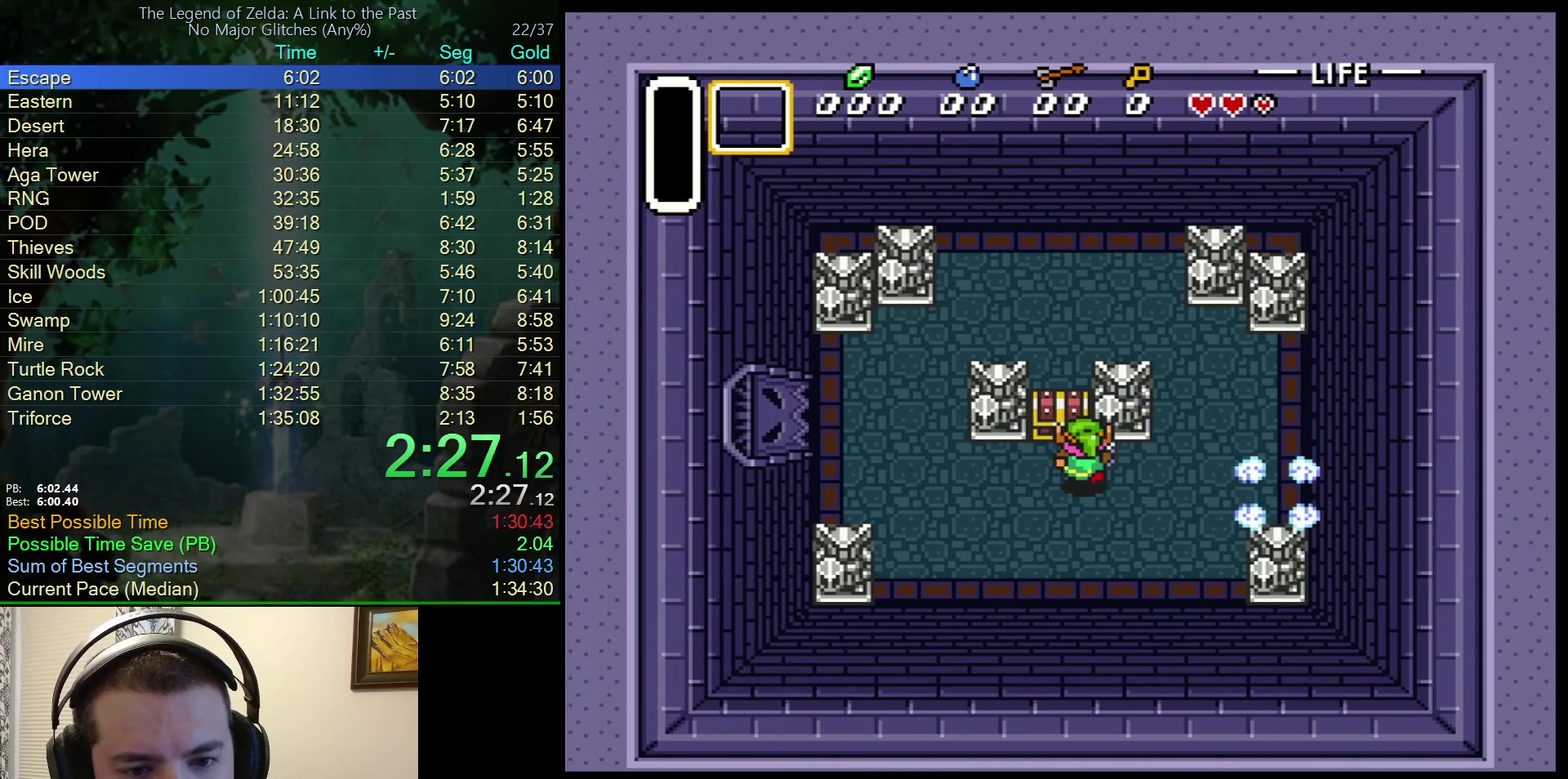
{"buttons": ["DPAD_RIGHT"], "events": [[150, "DPAD_UP", "up"], [233, "DPAD_RIGHT", "down"], [233, "Y", "down"], [317, "Y", "up"], [400, "Y", "down"], [450, "Y", "up"]]}